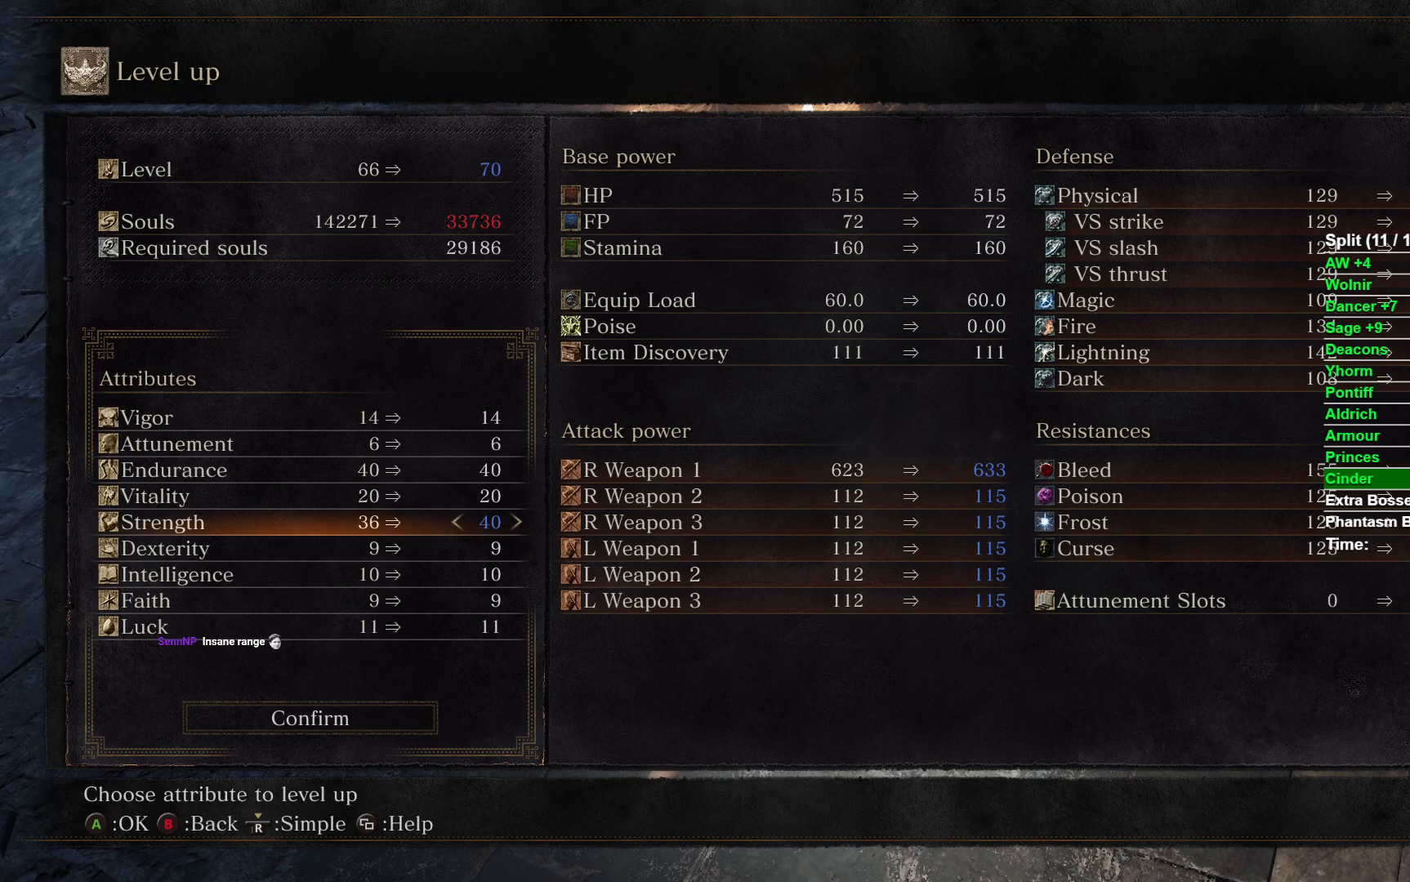
Gameplay with a controller (Xbox layout); each line is a JSON object with the inputs held at the frame after it. "events" lists button and stick changes between this image and that frame as [ms after this image, input, new state], when the widget could be followed in between. Not read: START.
{"buttons": [], "left_stick": "center", "right_stick": "center", "events": [[50, "DPAD_DOWN", "down"], [150, "DPAD_DOWN", "up"], [400, "DPAD_UP", "down"], [467, "DPAD_UP", "up"]]}
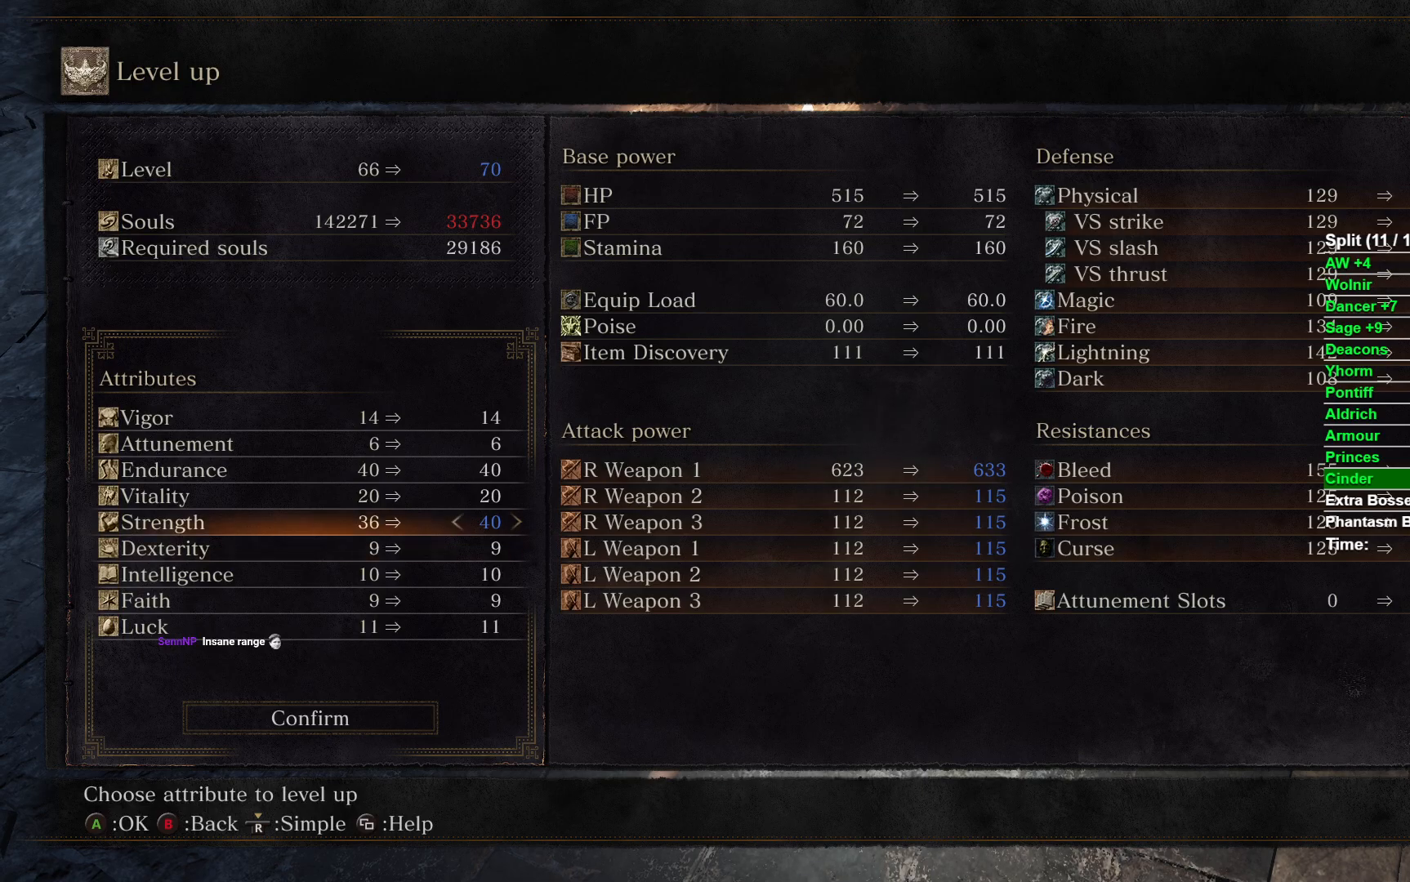
{"buttons": [], "left_stick": "center", "right_stick": "center", "events": [[150, "DPAD_RIGHT", "down"], [300, "DPAD_RIGHT", "up"]]}
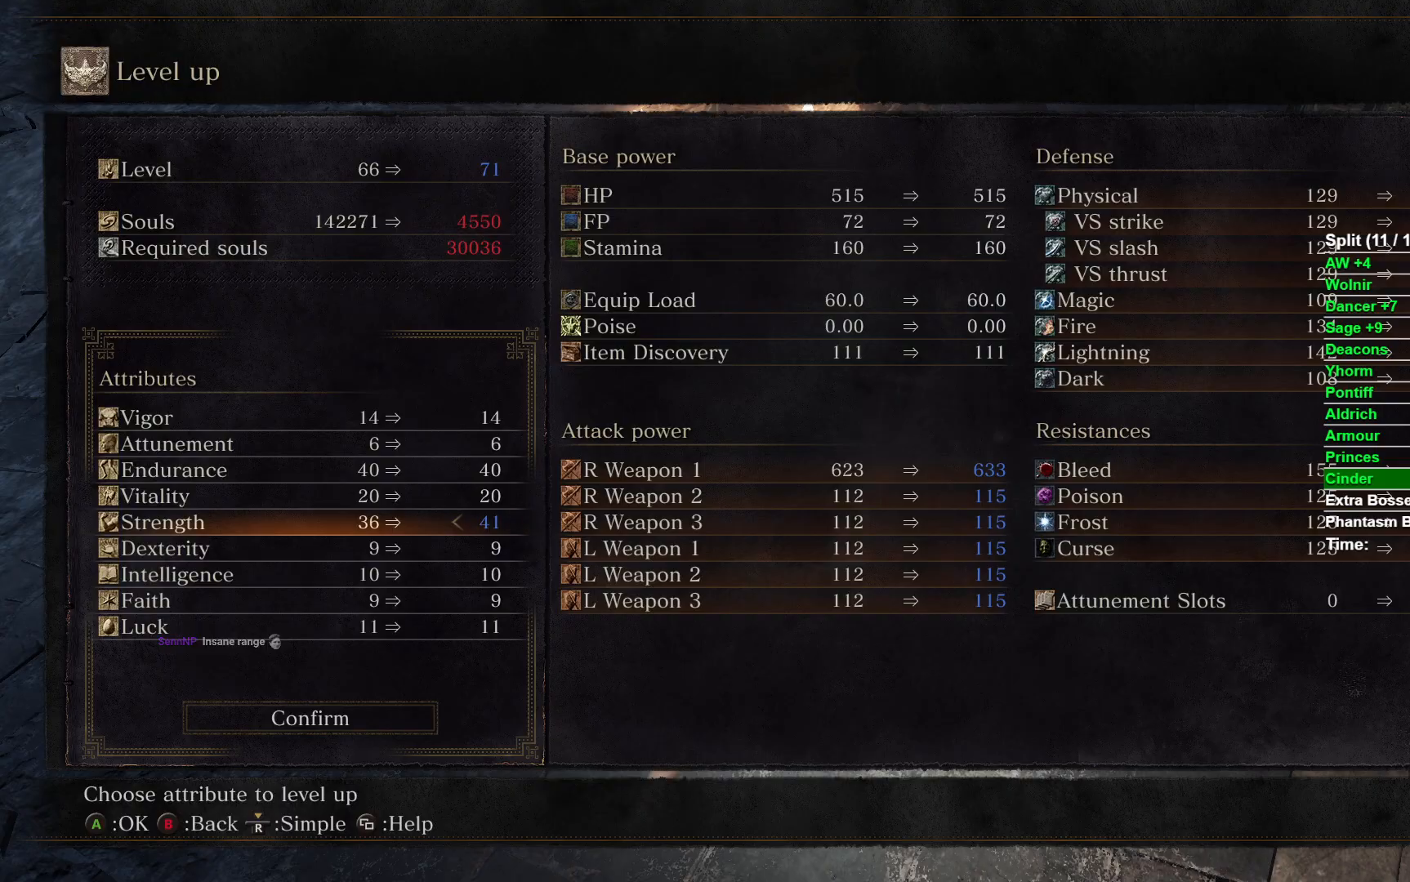
{"buttons": [], "left_stick": "center", "right_stick": "center", "events": [[133, "A", "down"], [300, "A", "up"]]}
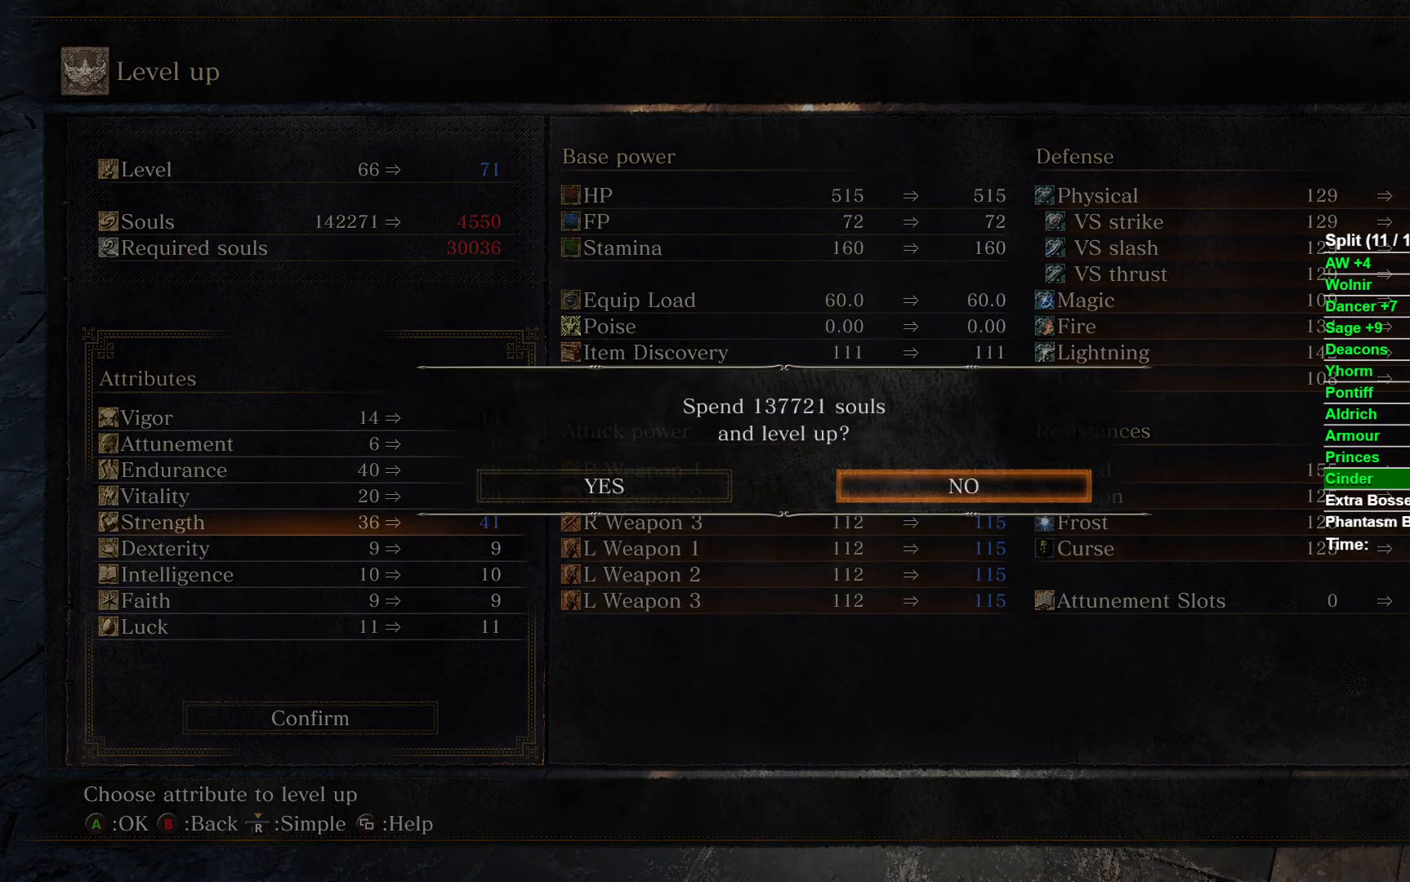
{"buttons": [], "left_stick": "center", "right_stick": "center", "events": [[133, "DPAD_LEFT", "down"], [250, "DPAD_LEFT", "up"], [333, "A", "down"], [467, "A", "up"]]}
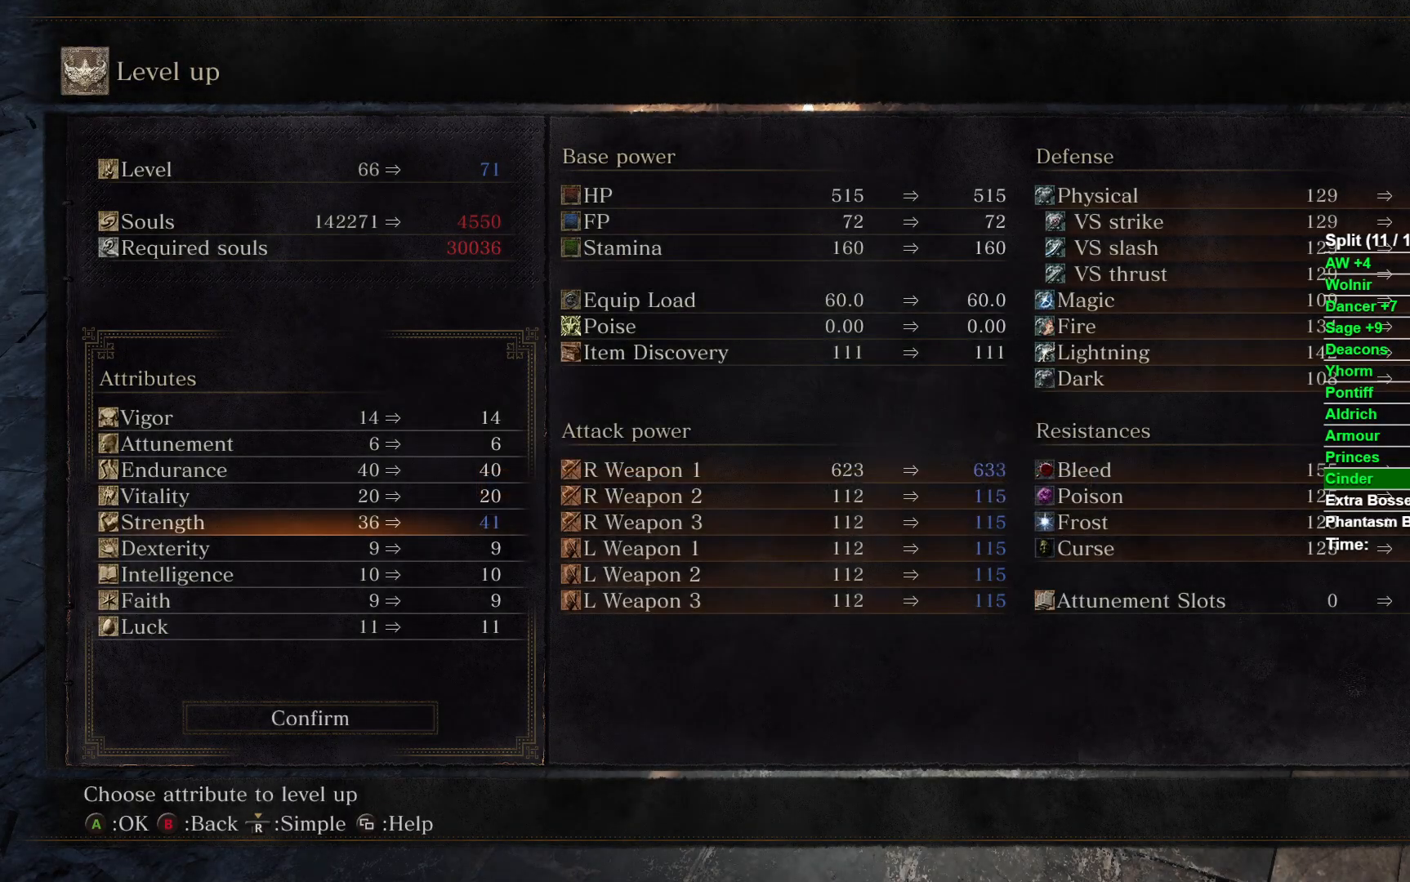
{"buttons": [], "left_stick": "center", "right_stick": "center", "events": [[117, "B", "down"], [183, "B", "up"], [283, "B", "down"], [333, "B", "up"], [417, "B", "down"], [467, "B", "up"]]}
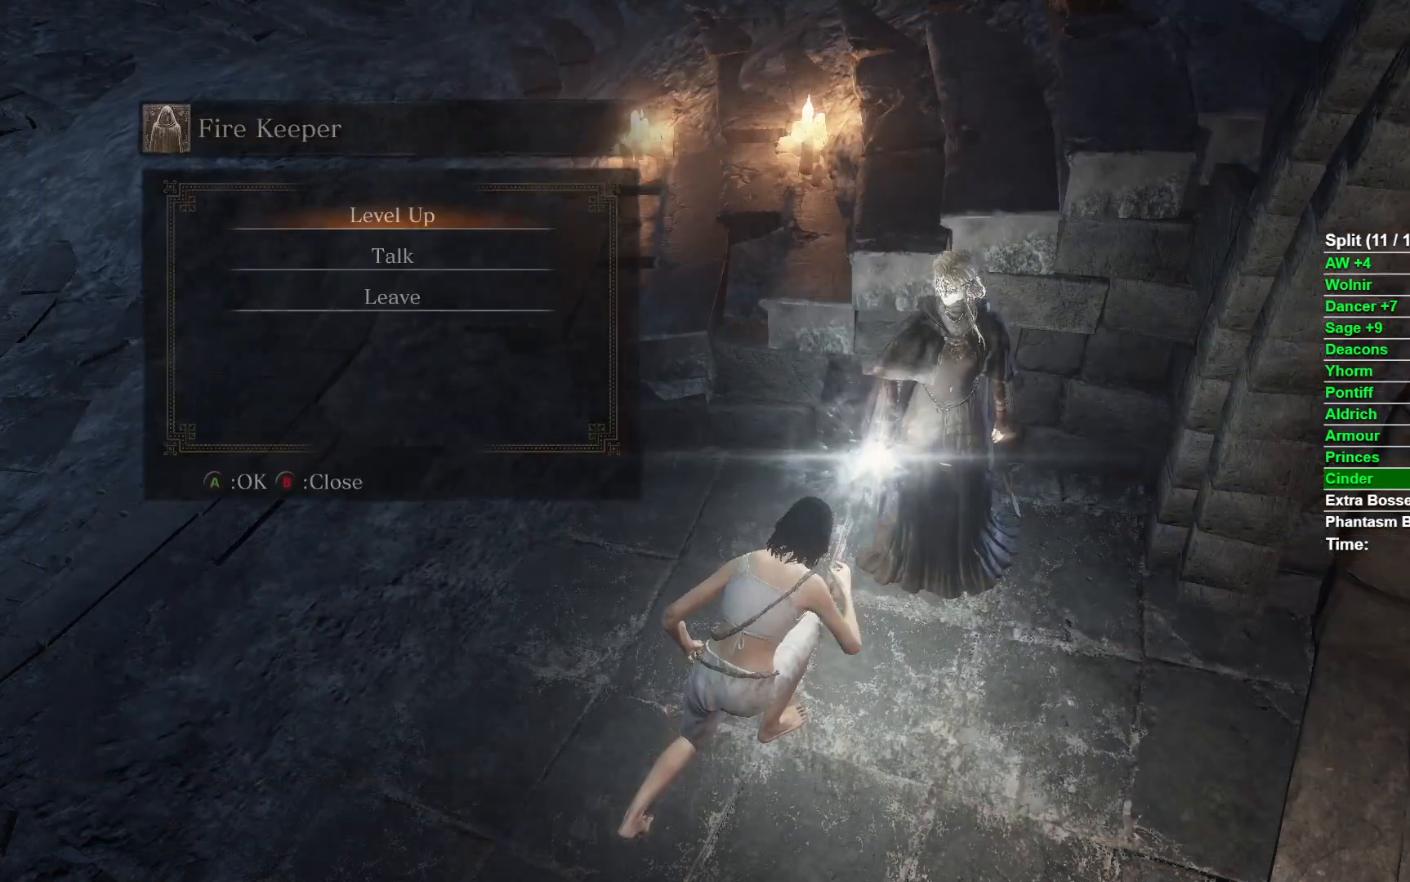
{"buttons": ["B"], "left_stick": "left", "right_stick": "center", "events": [[67, "B", "down"], [117, "B", "up"], [183, "B", "down"], [417, "left_stick", "left"]]}
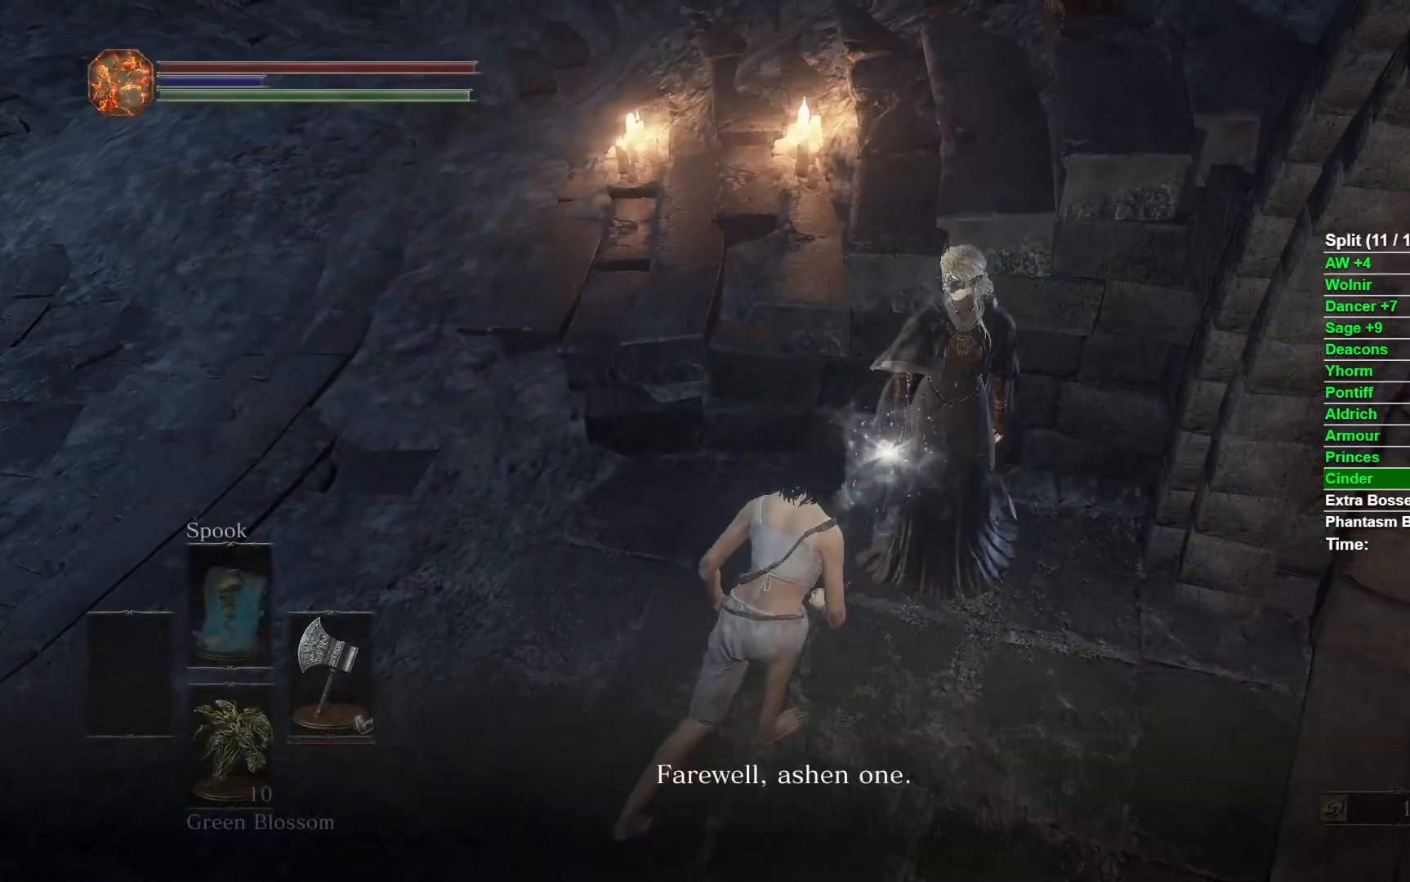
{"buttons": ["B"], "left_stick": "up-left", "right_stick": "left", "events": [[200, "left_stick", "up-left"], [317, "right_stick", "left"]]}
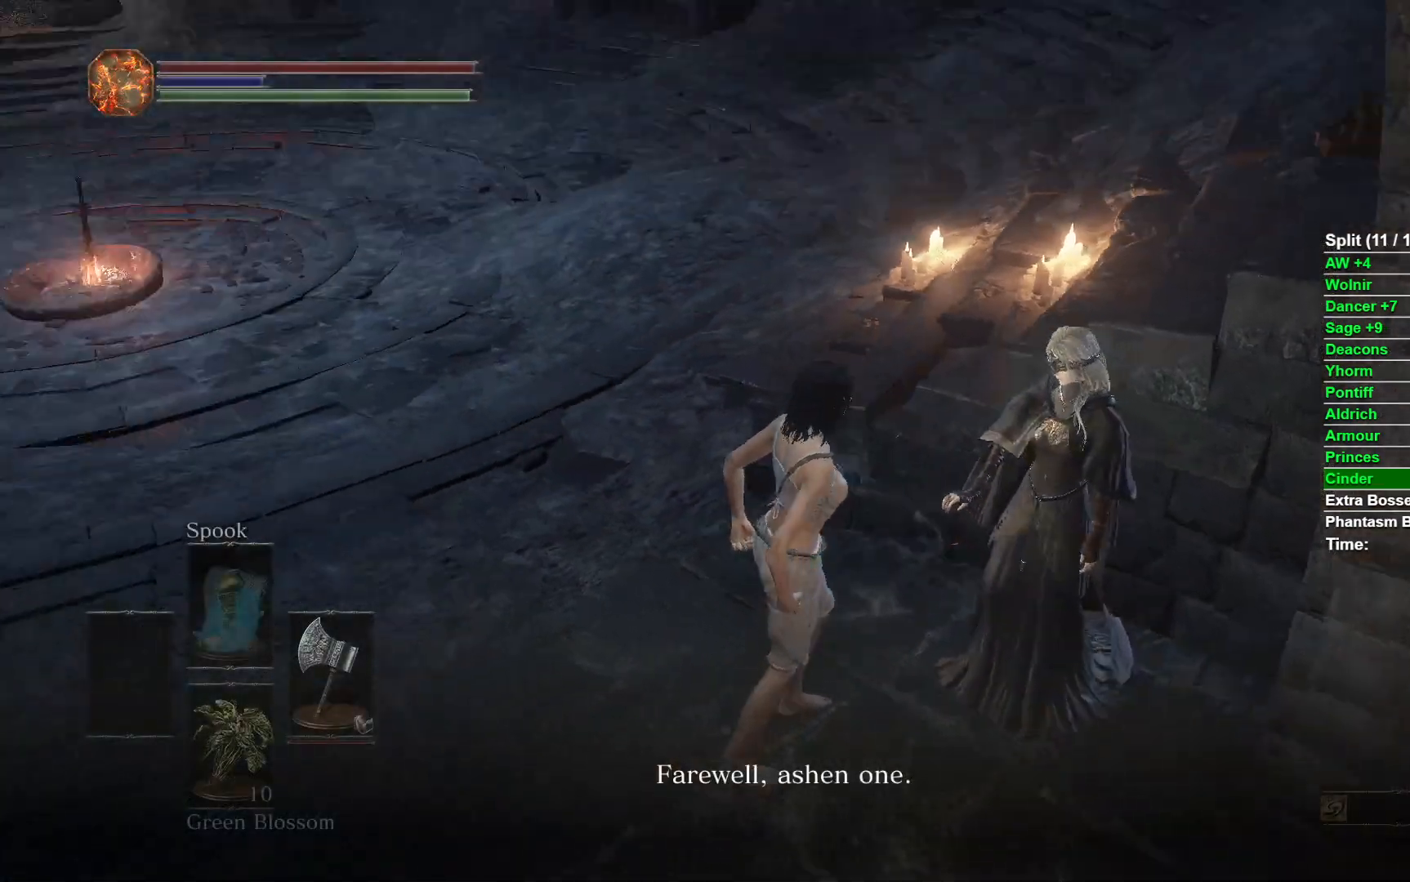
{"buttons": ["A", "B"], "left_stick": "up-left", "right_stick": "center", "events": [[300, "right_stick", "center"], [483, "A", "down"]]}
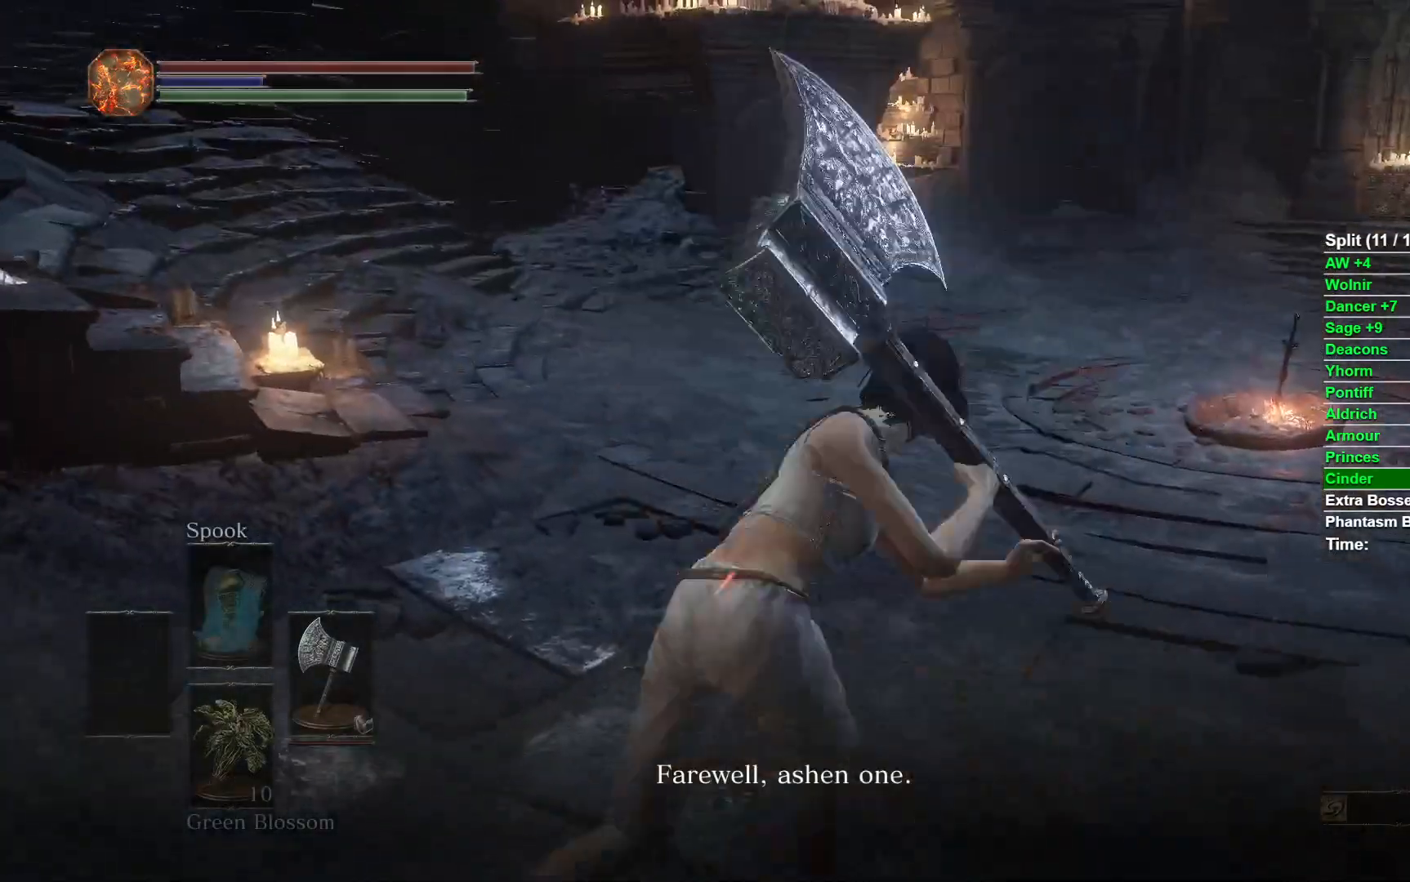
{"buttons": ["B"], "left_stick": "up-left", "right_stick": "center", "events": [[50, "A", "up"], [133, "A", "down"], [183, "A", "up"], [267, "A", "down"], [317, "A", "up"], [400, "A", "down"], [483, "A", "up"]]}
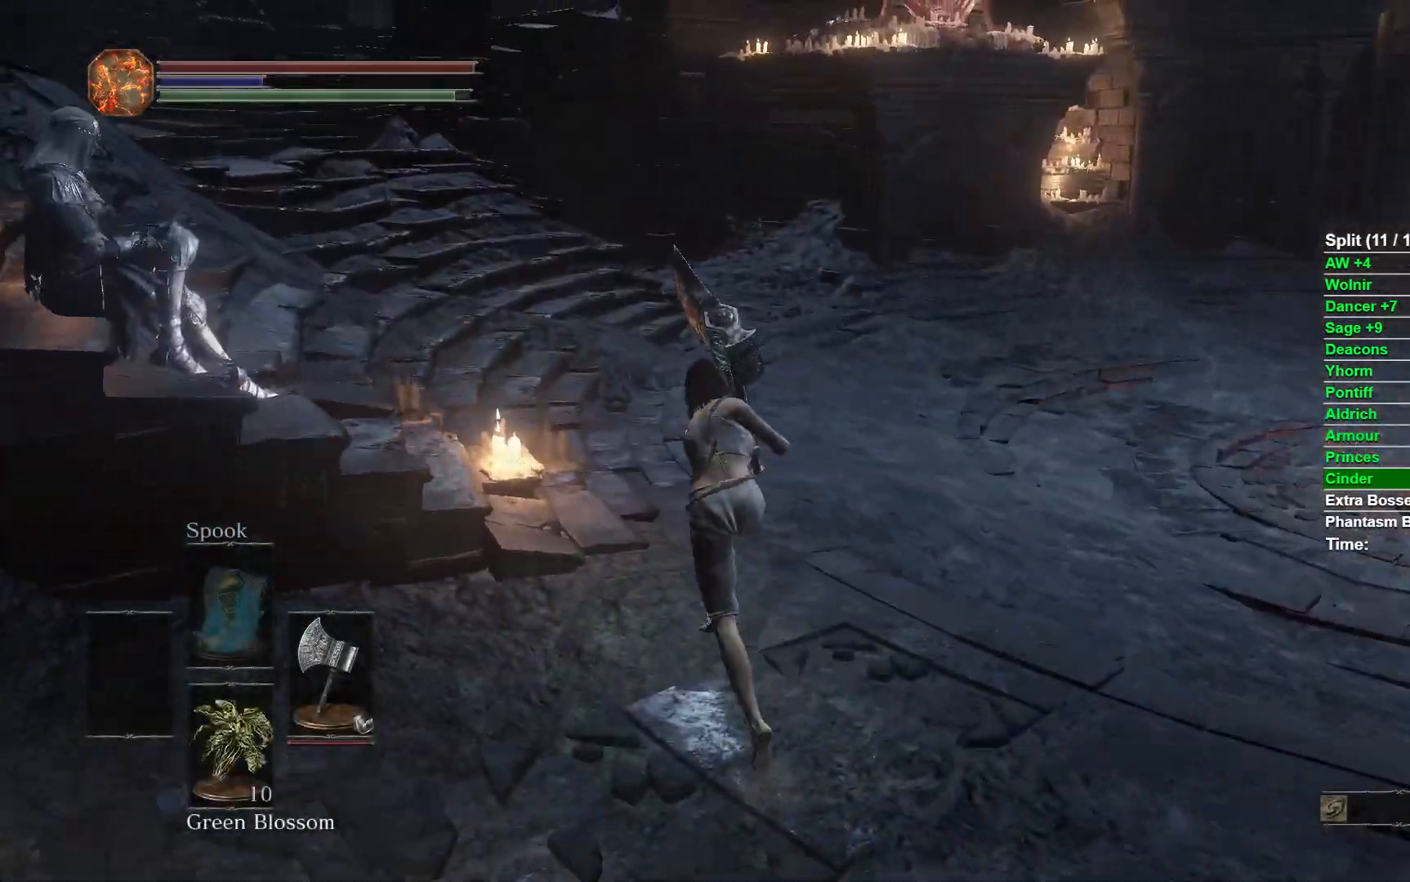
{"buttons": ["B"], "left_stick": "up-left", "right_stick": "center", "events": [[50, "A", "down"], [150, "A", "up"]]}
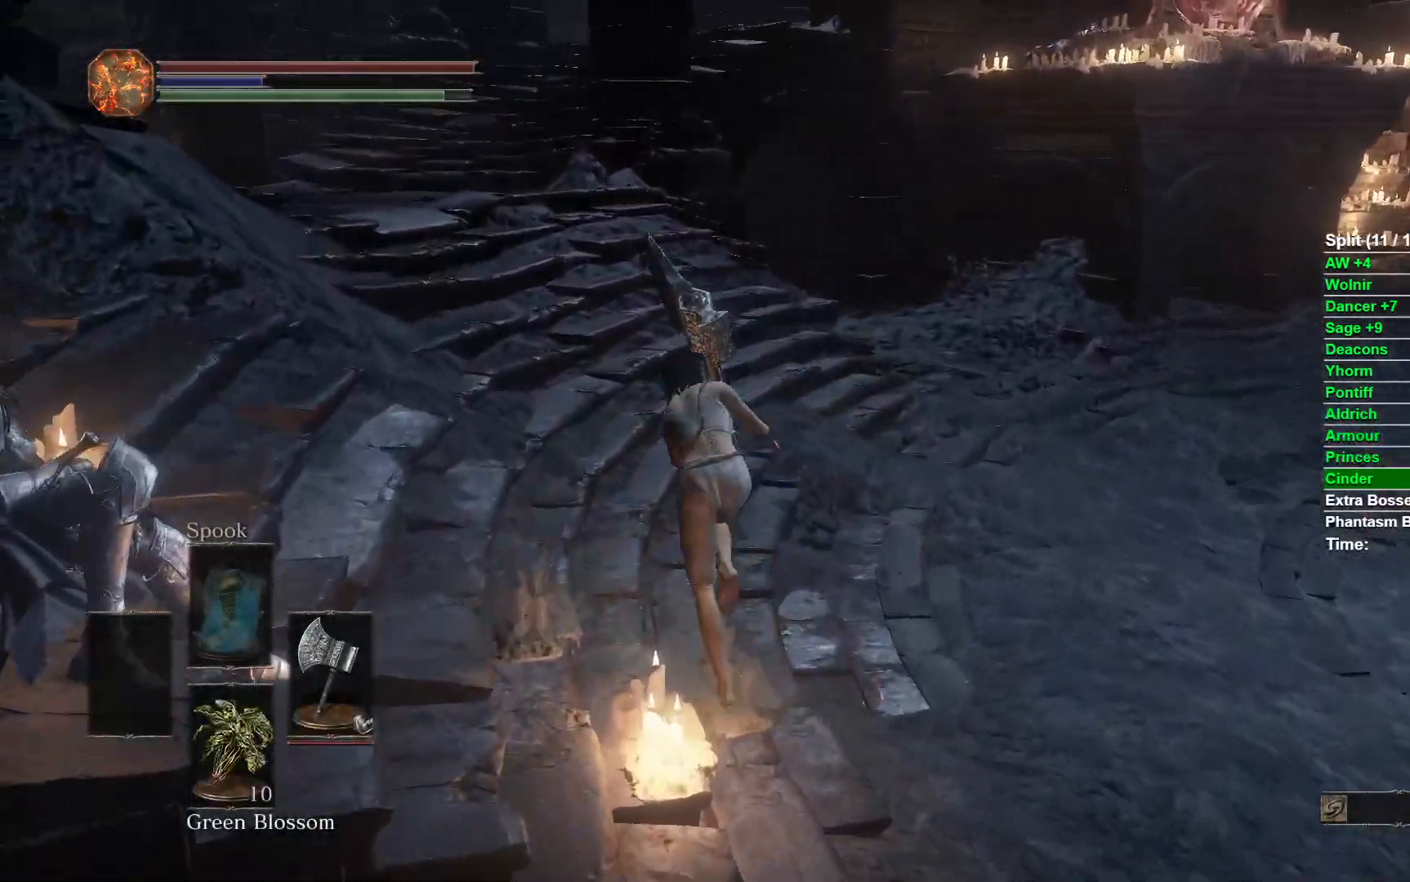
{"buttons": ["B"], "left_stick": "up-left", "right_stick": "down-right", "events": [[267, "right_stick", "right"], [383, "right_stick", "down-right"]]}
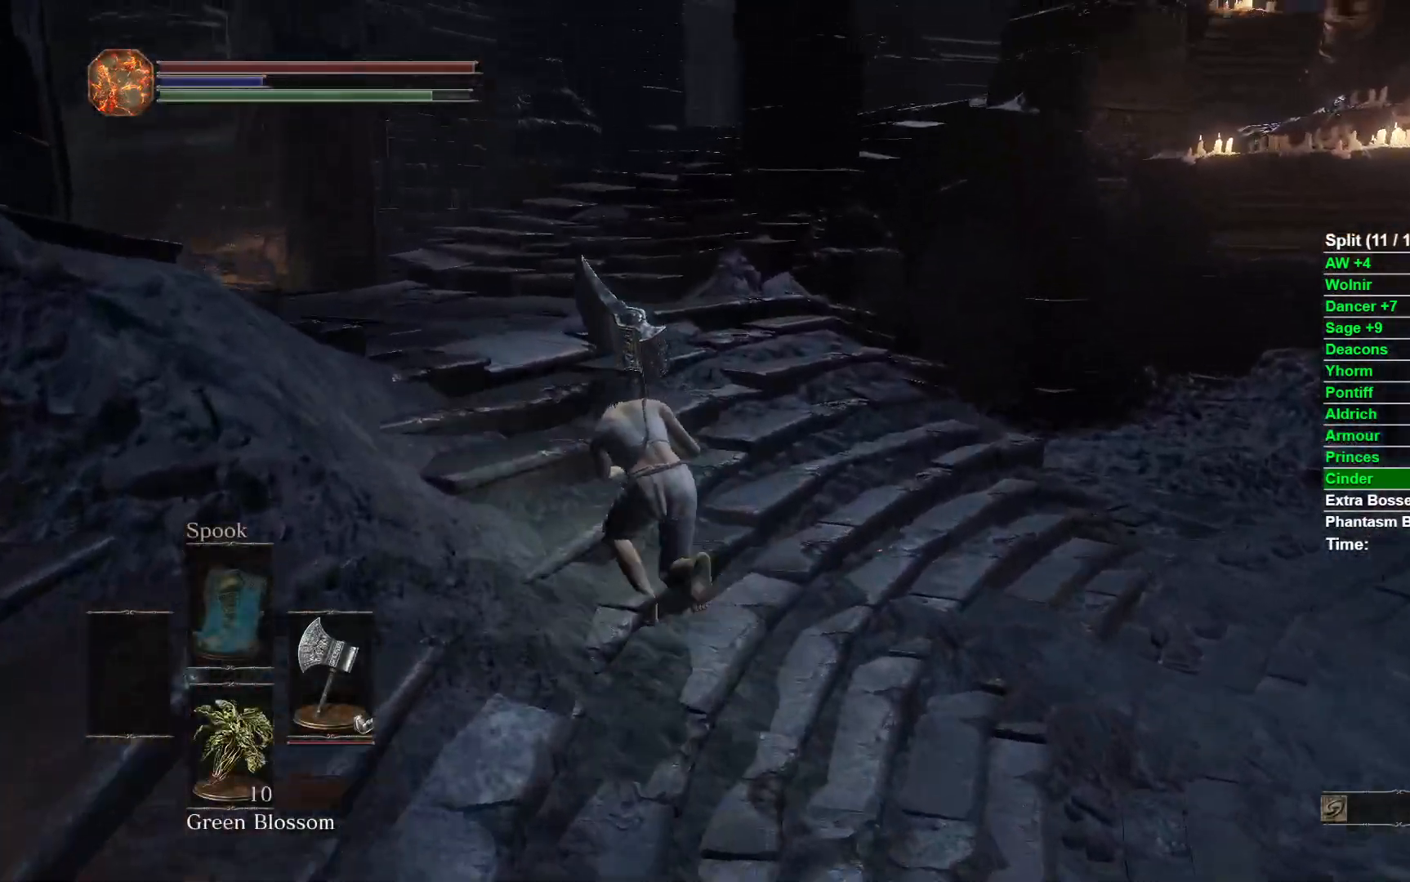
{"buttons": ["B"], "left_stick": "up-left", "right_stick": "down-right", "events": []}
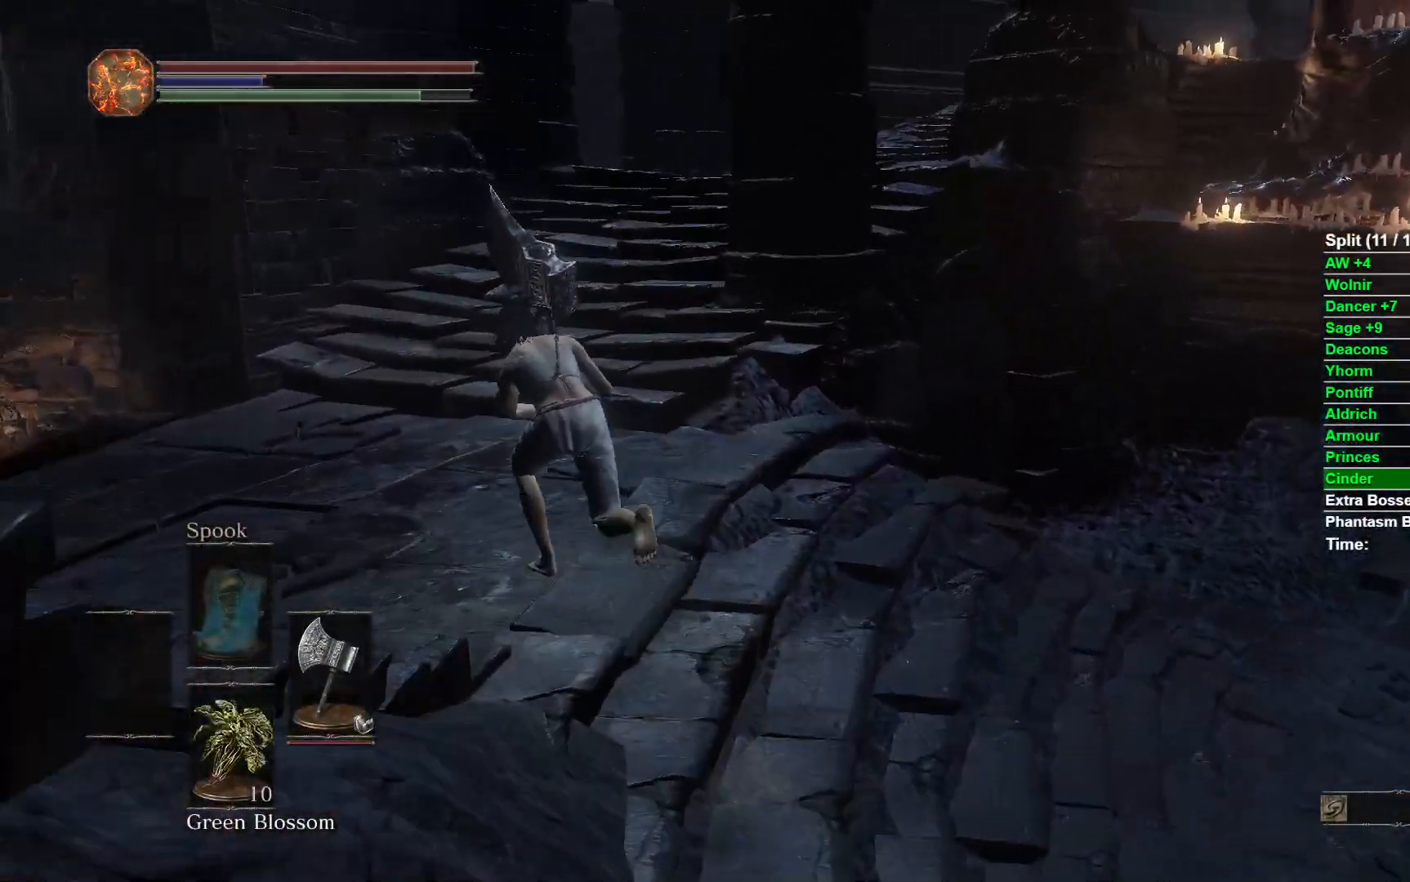
{"buttons": ["B"], "left_stick": "up-left", "right_stick": "down-right", "events": []}
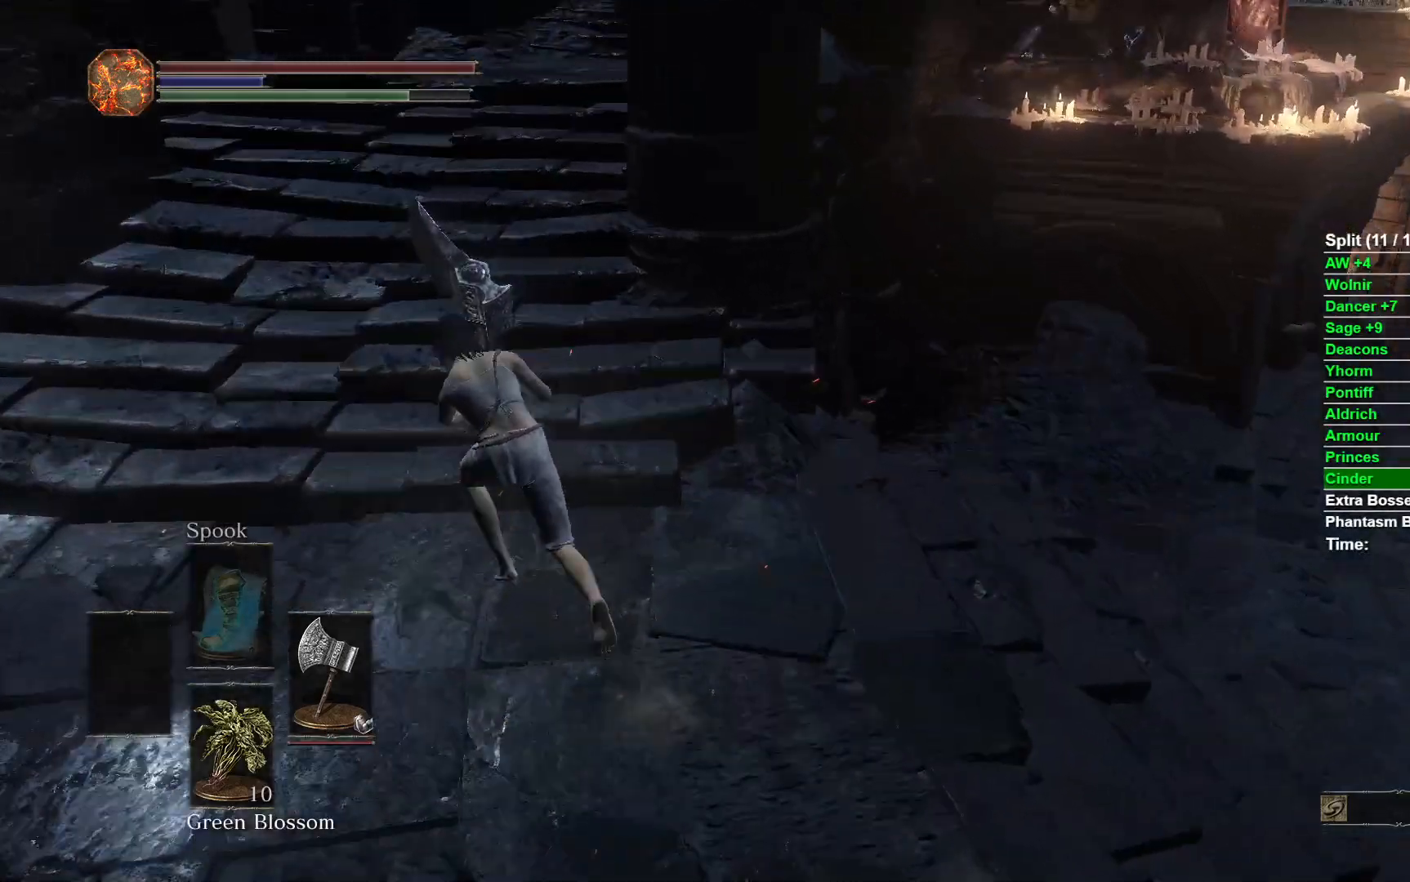
{"buttons": ["B"], "left_stick": "up-left", "right_stick": "down-right", "events": []}
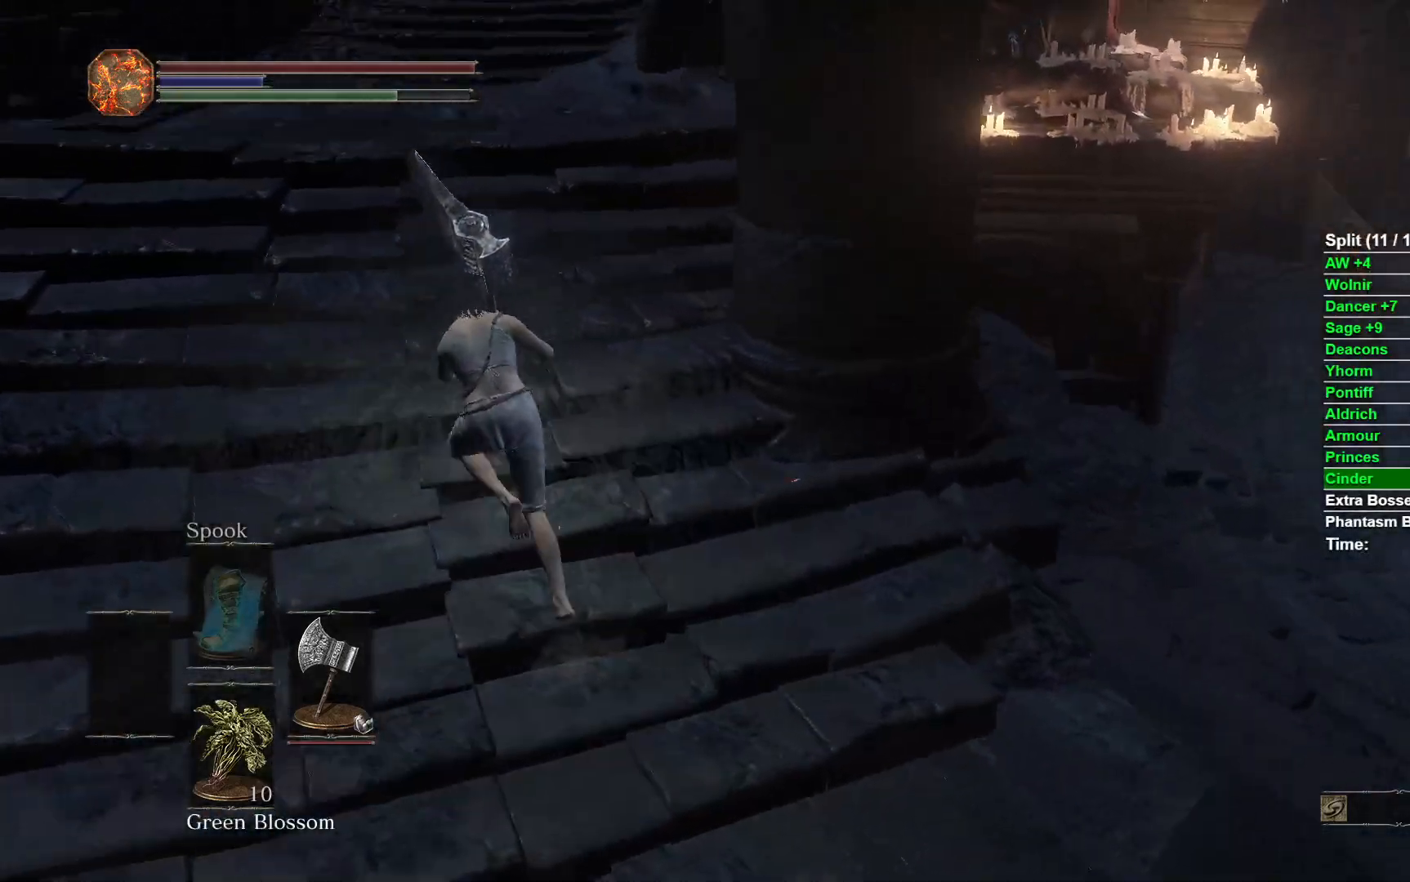
{"buttons": ["B"], "left_stick": "up", "right_stick": "down-right", "events": [[367, "left_stick", "up"]]}
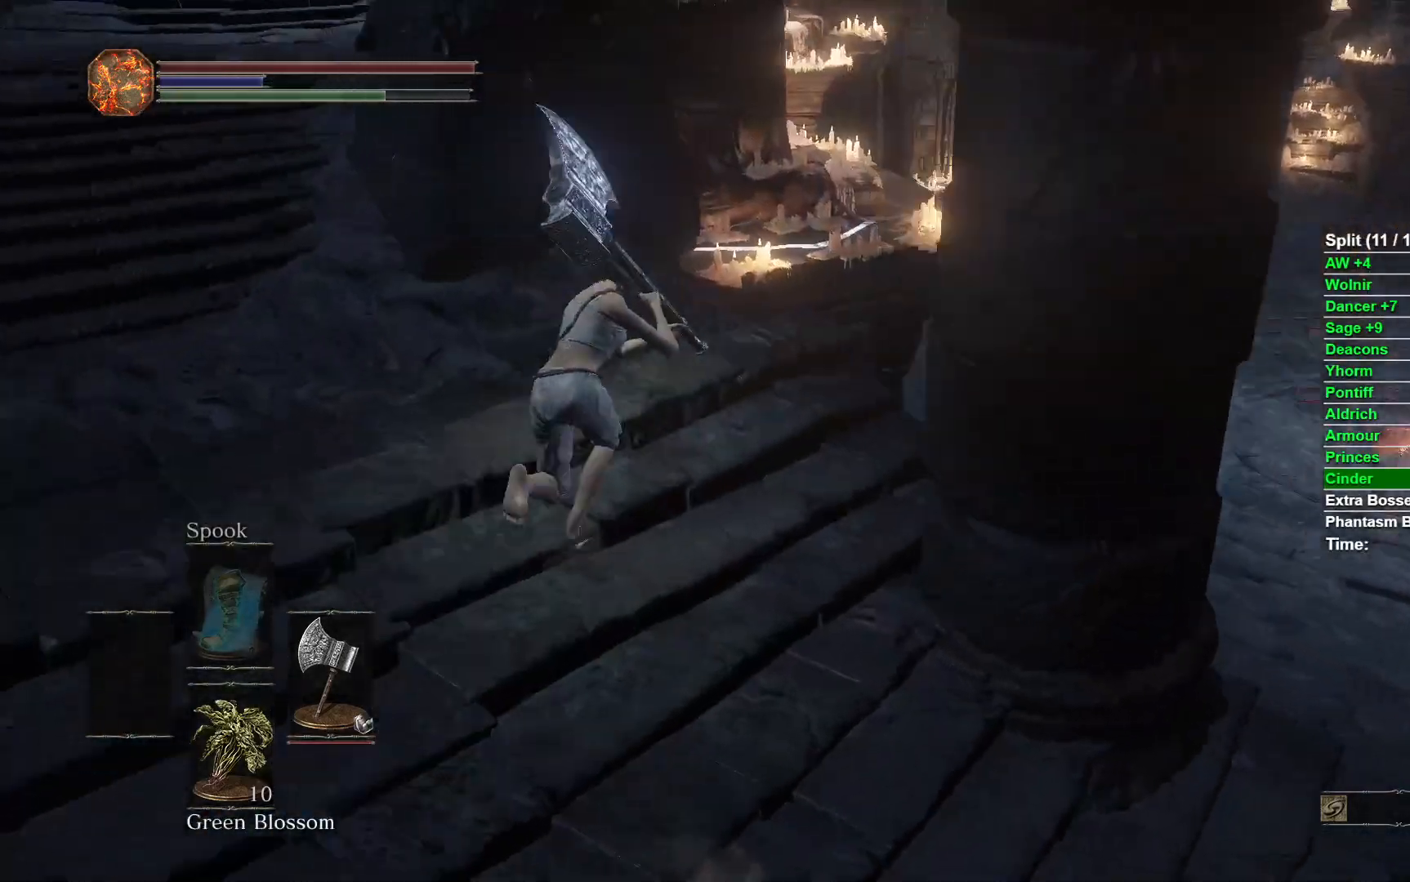
{"buttons": ["B"], "left_stick": "up", "right_stick": "center", "events": [[167, "right_stick", "center"], [367, "L3", "down"], [500, "L3", "up"]]}
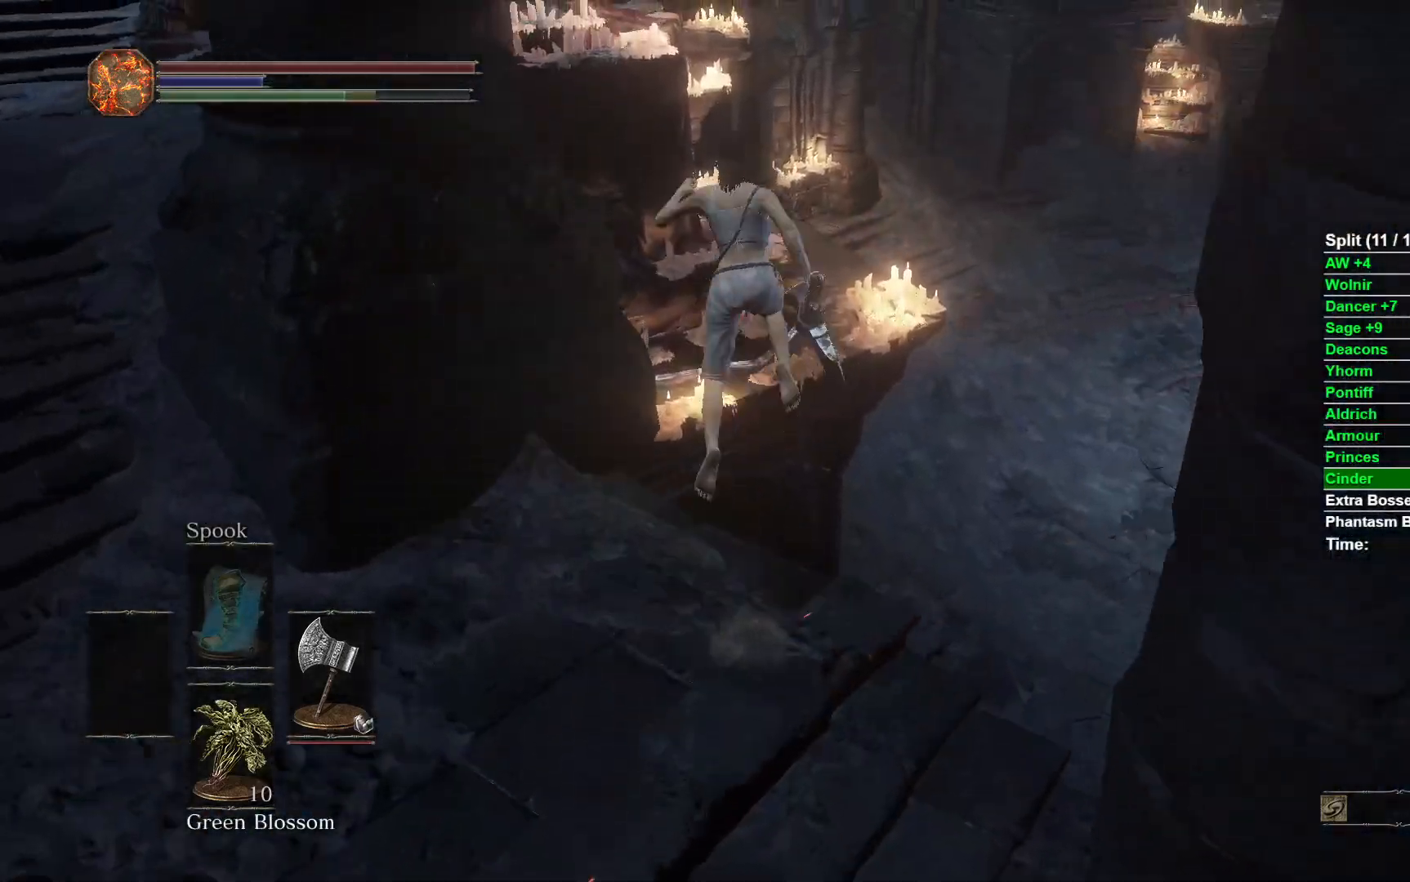
{"buttons": ["B"], "left_stick": "center", "right_stick": "left", "events": [[133, "left_stick", "center"], [233, "right_stick", "left"]]}
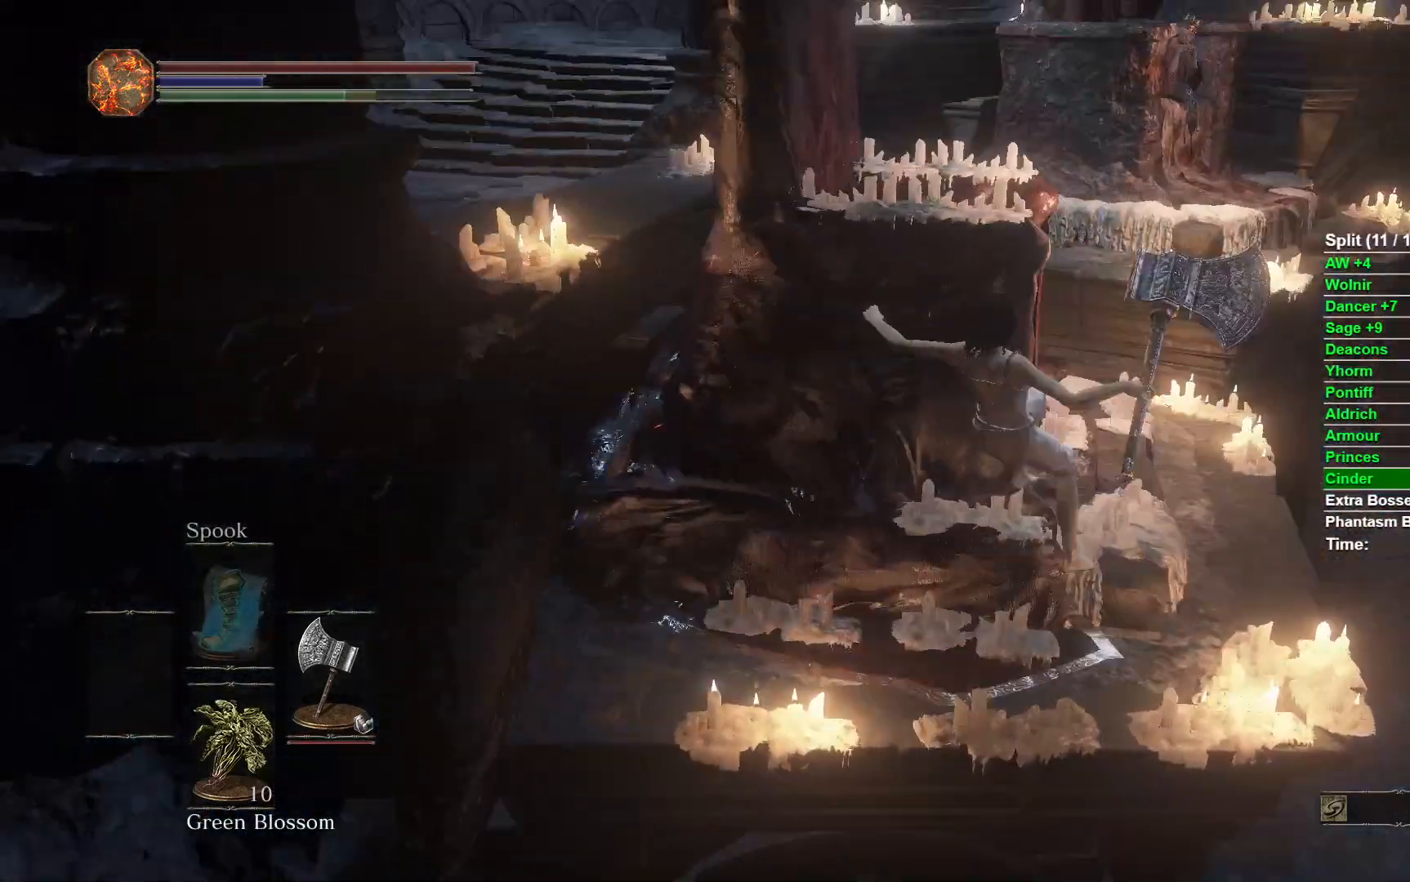
{"buttons": [], "left_stick": "up", "right_stick": "center", "events": [[83, "left_stick", "up"], [167, "right_stick", "center"], [200, "B", "up"], [317, "A", "down"], [367, "A", "up"], [450, "A", "down"], [500, "A", "up"]]}
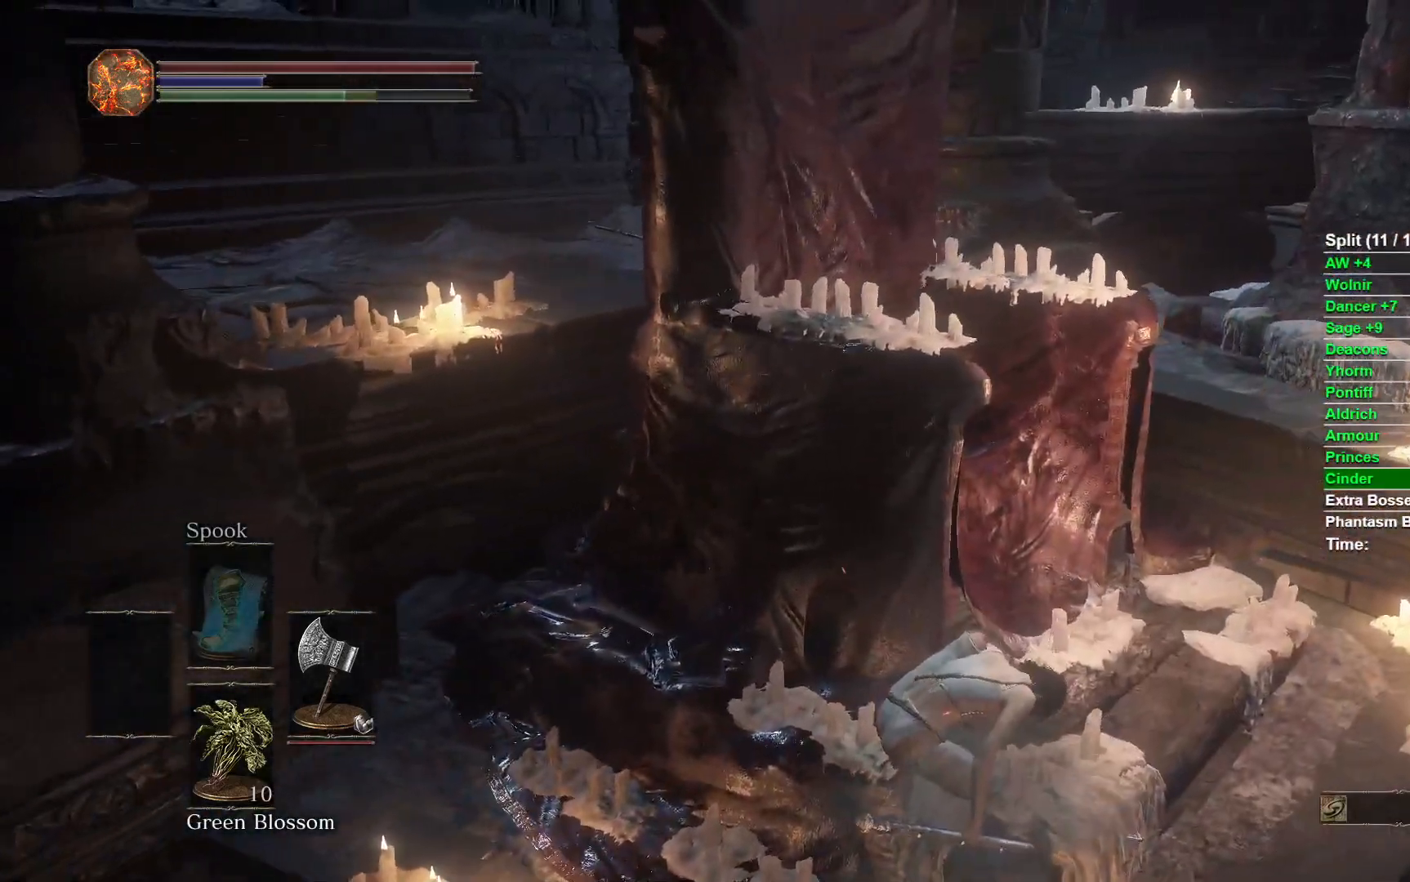
{"buttons": [], "left_stick": "up", "right_stick": "left", "events": [[83, "A", "down"], [150, "A", "up"], [217, "A", "down"], [267, "A", "up"], [450, "right_stick", "left"]]}
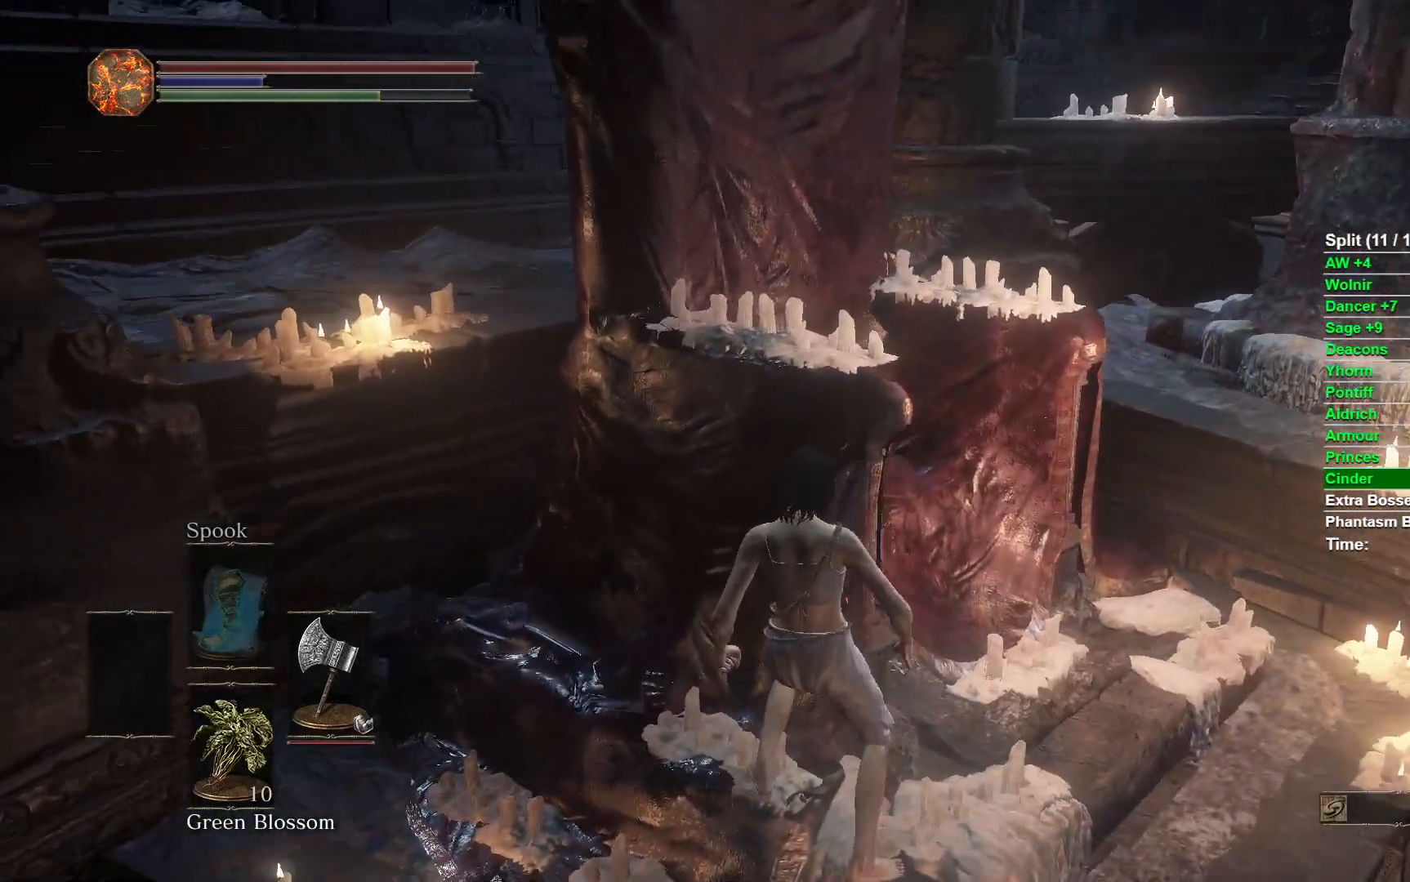
{"buttons": [], "left_stick": "center", "right_stick": "center", "events": [[33, "left_stick", "center"], [267, "right_stick", "center"]]}
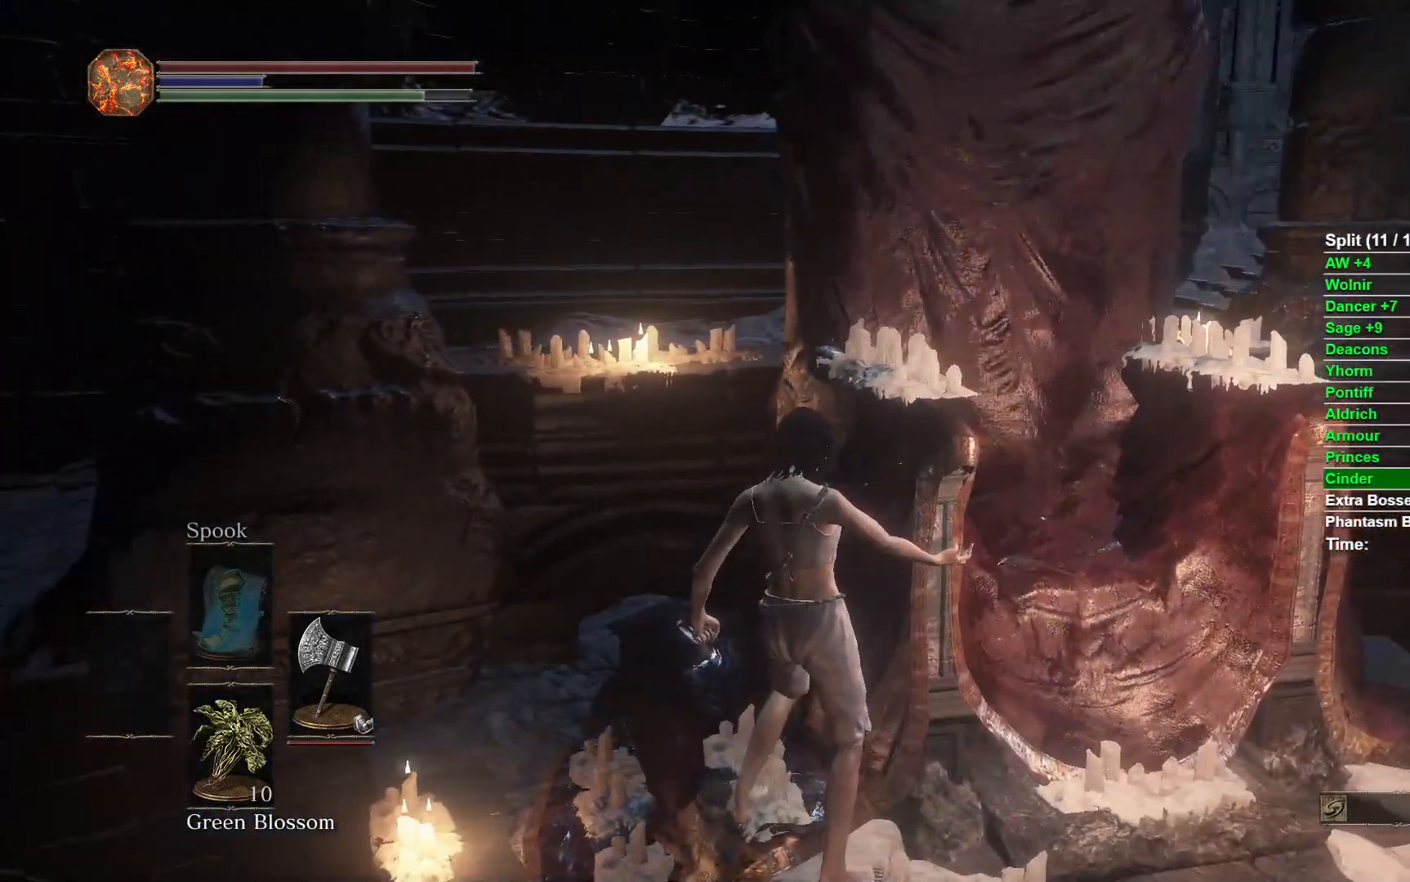
{"buttons": [], "left_stick": "center", "right_stick": "center", "events": [[150, "right_stick", "down-left"], [417, "right_stick", "center"]]}
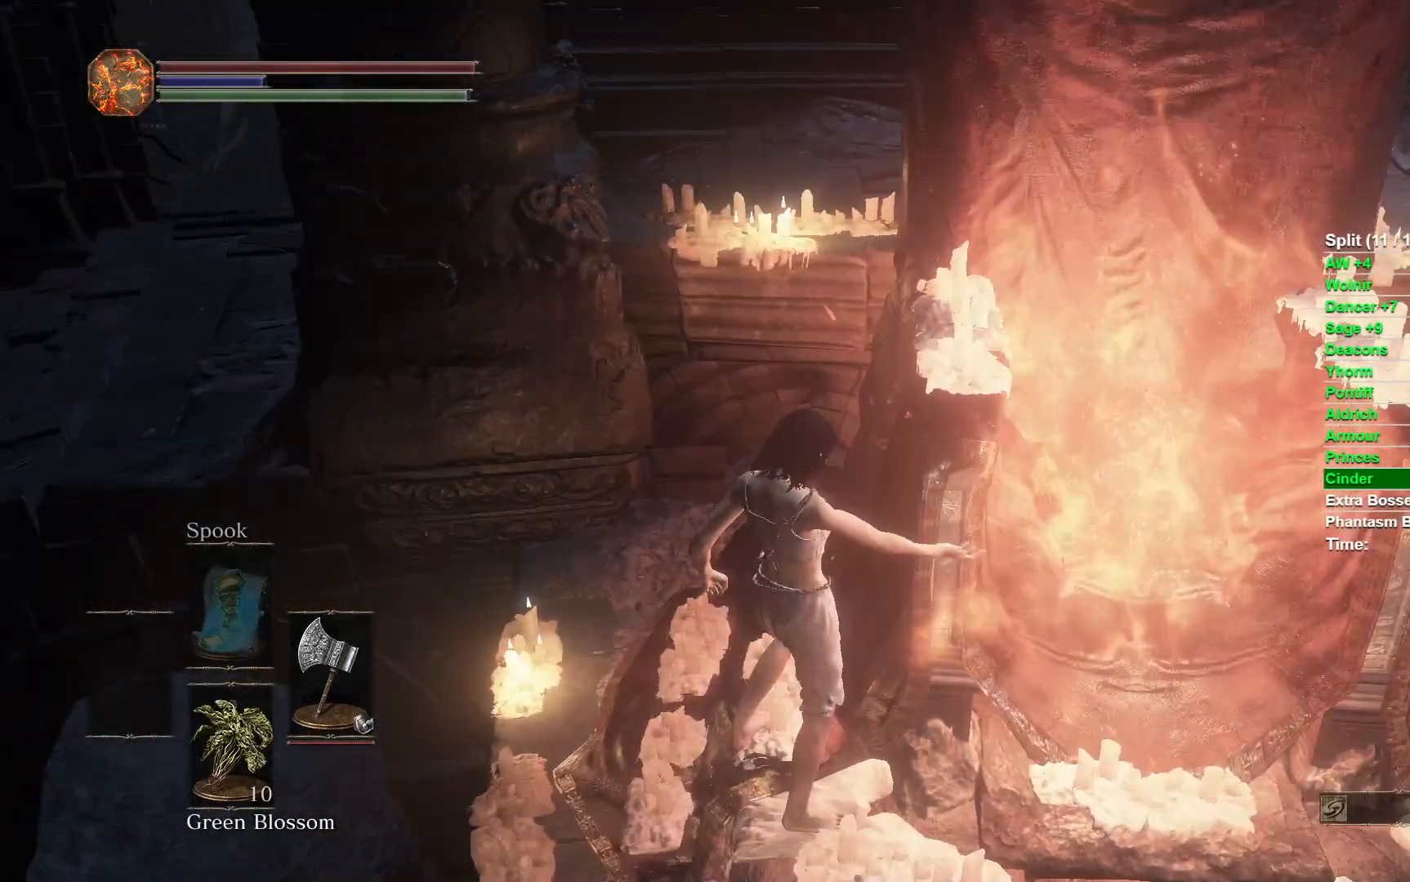
{"buttons": [], "left_stick": "center", "right_stick": "center", "events": []}
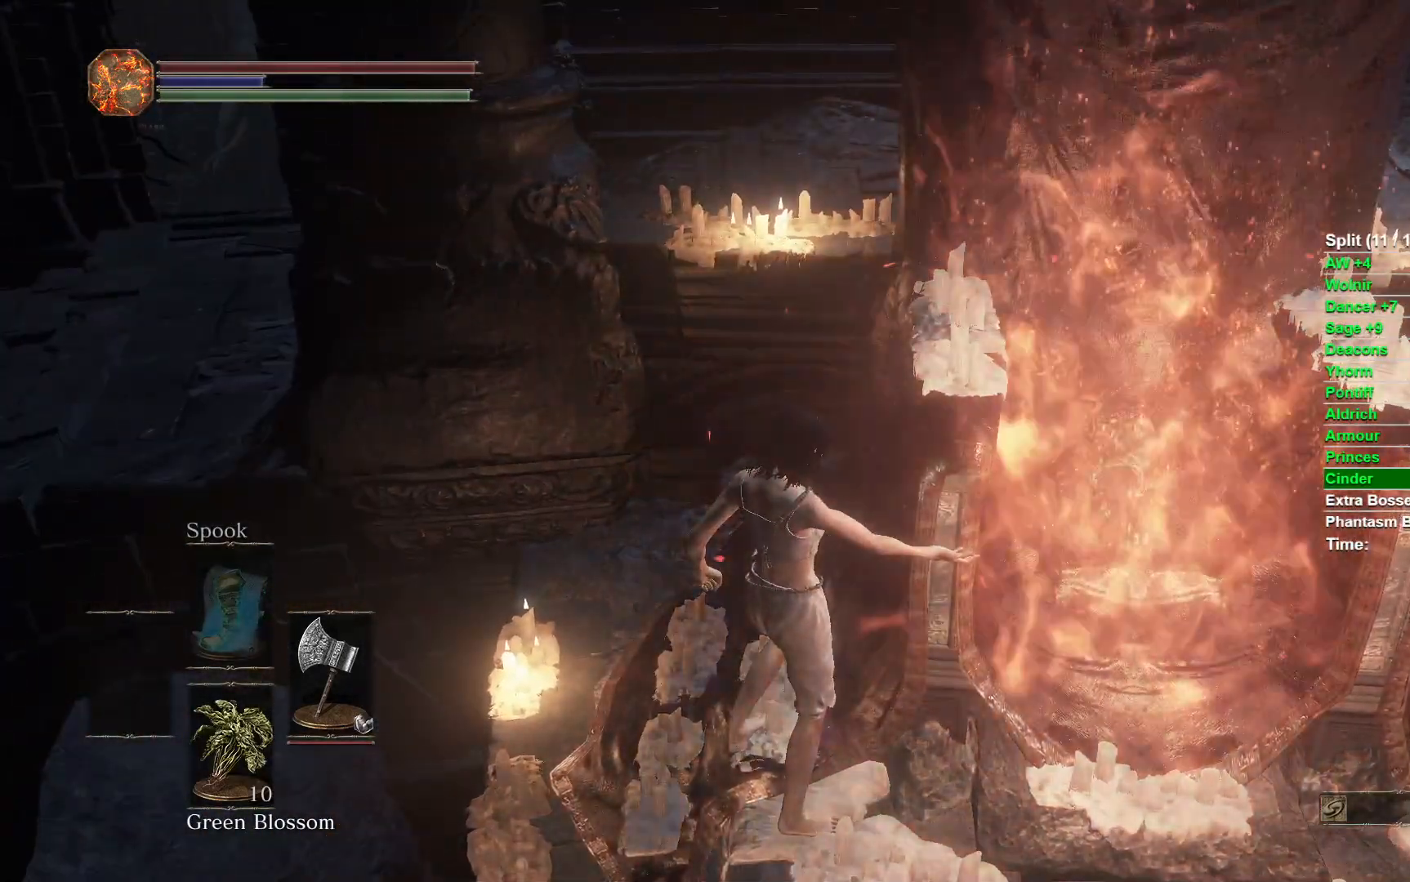
{"buttons": [], "left_stick": "center", "right_stick": "center", "events": [[50, "right_stick", "down-left"], [267, "right_stick", "center"]]}
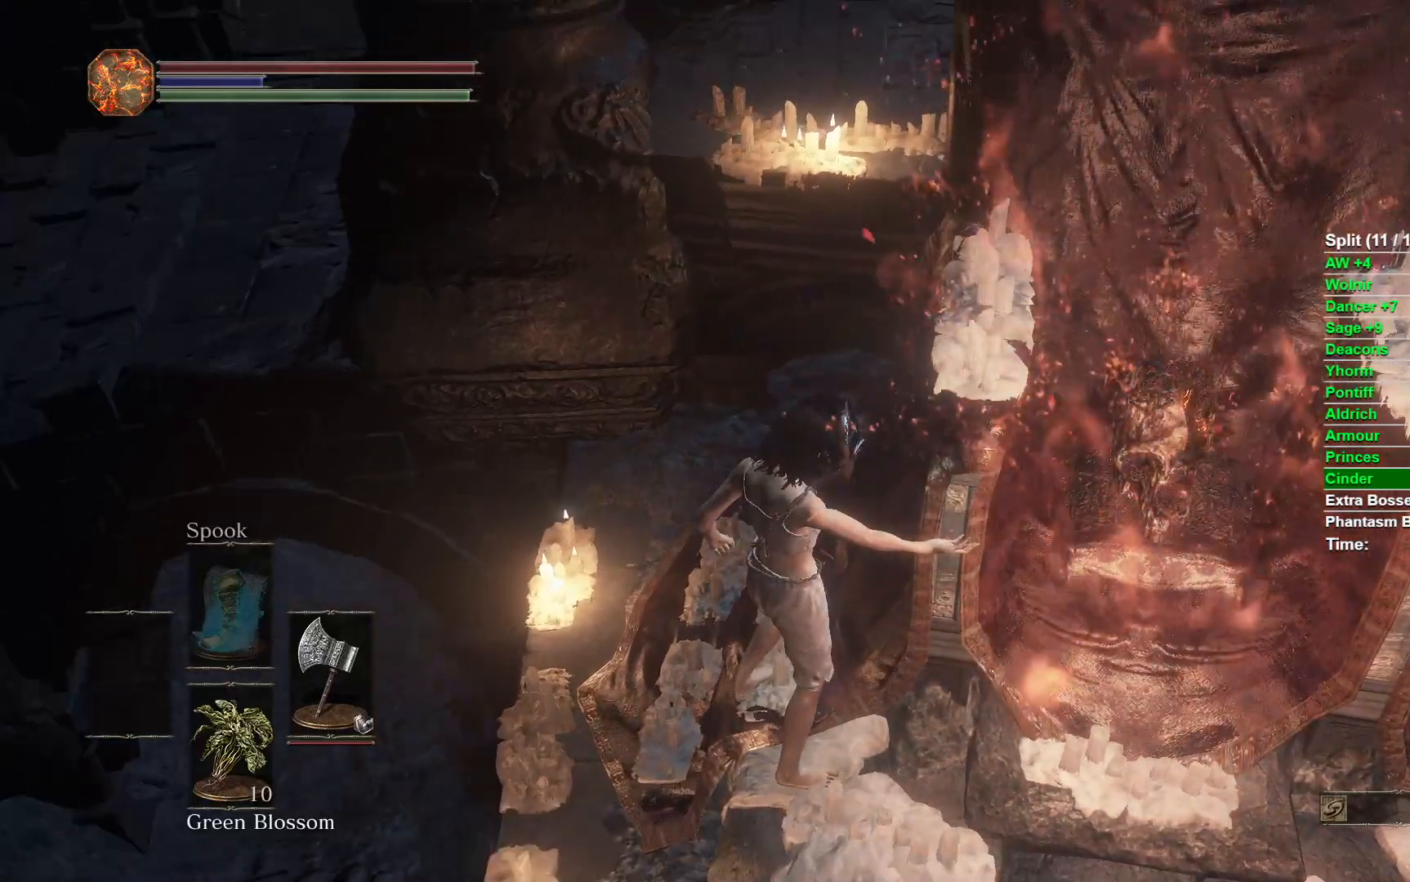
{"buttons": [], "left_stick": "center", "right_stick": "down-left", "events": [[117, "right_stick", "down-left"]]}
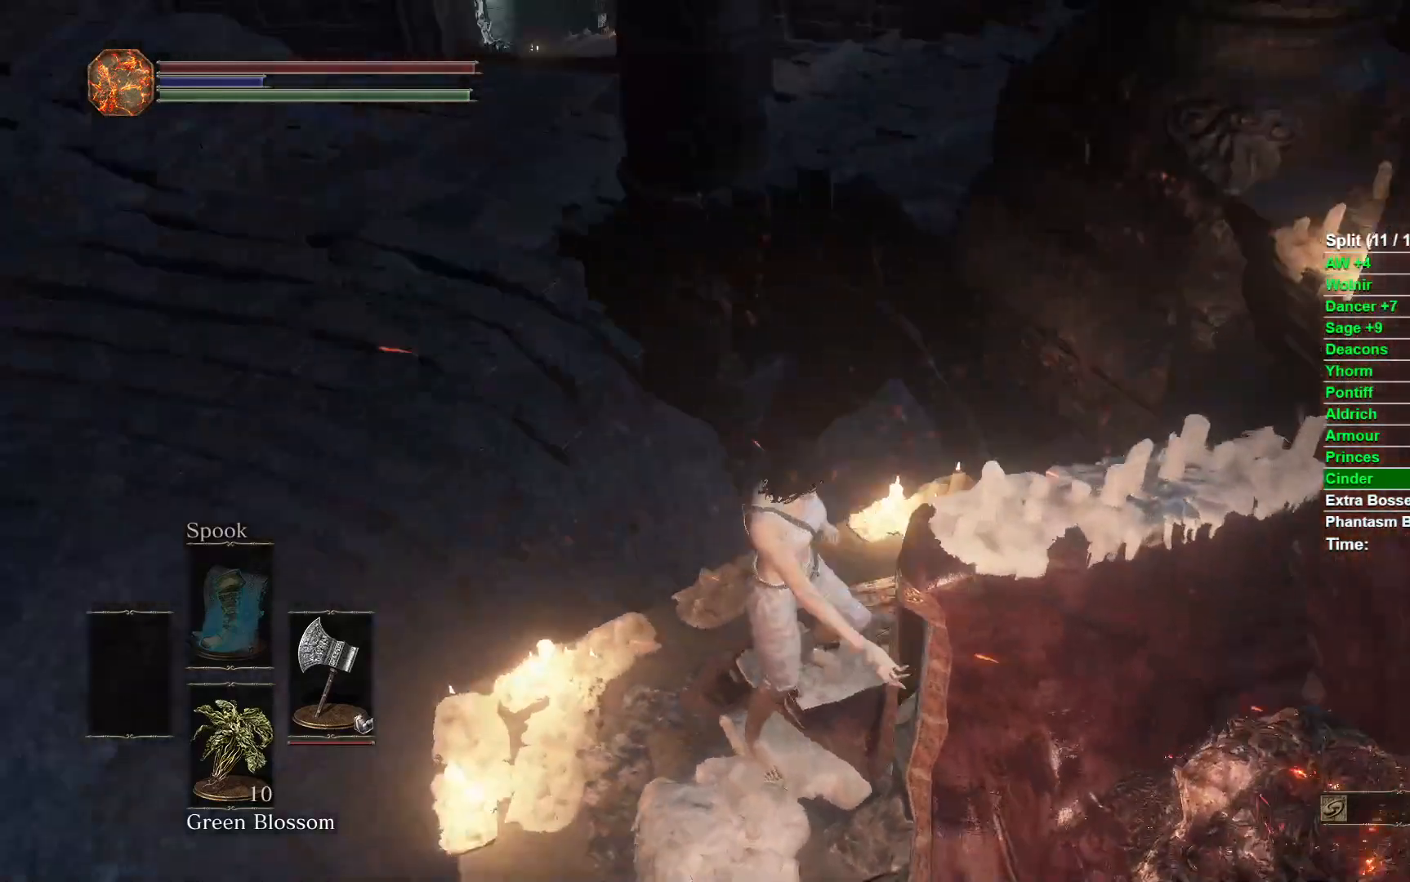
{"buttons": [], "left_stick": "right", "right_stick": "down-right", "events": [[33, "left_stick", "down"], [67, "right_stick", "center"], [267, "left_stick", "center"], [383, "left_stick", "right"], [383, "right_stick", "down-right"]]}
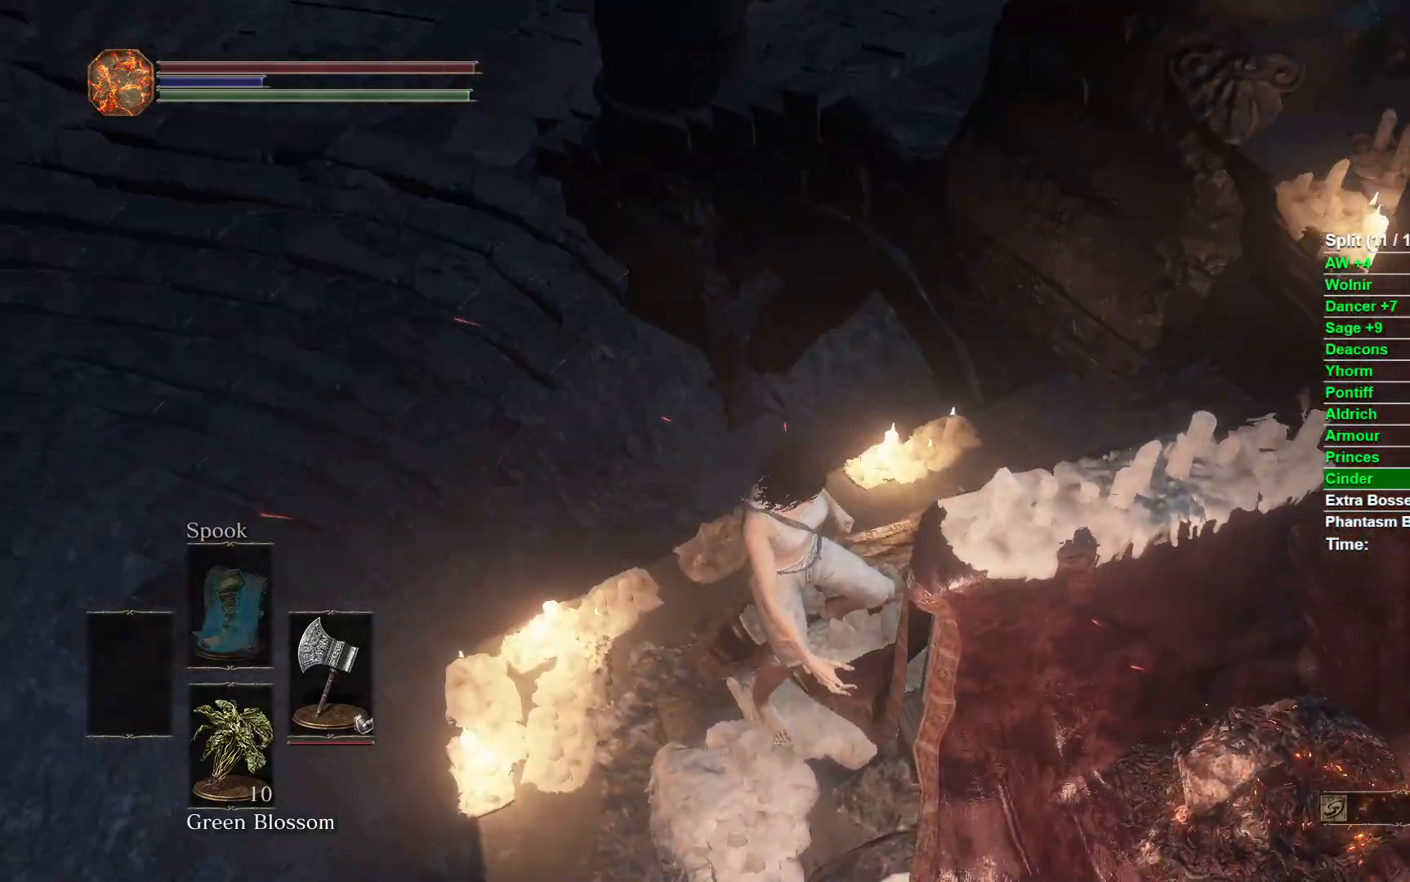
{"buttons": ["B"], "left_stick": "up-right", "right_stick": "center", "events": [[133, "right_stick", "center"], [250, "B", "down"], [350, "left_stick", "up-right"]]}
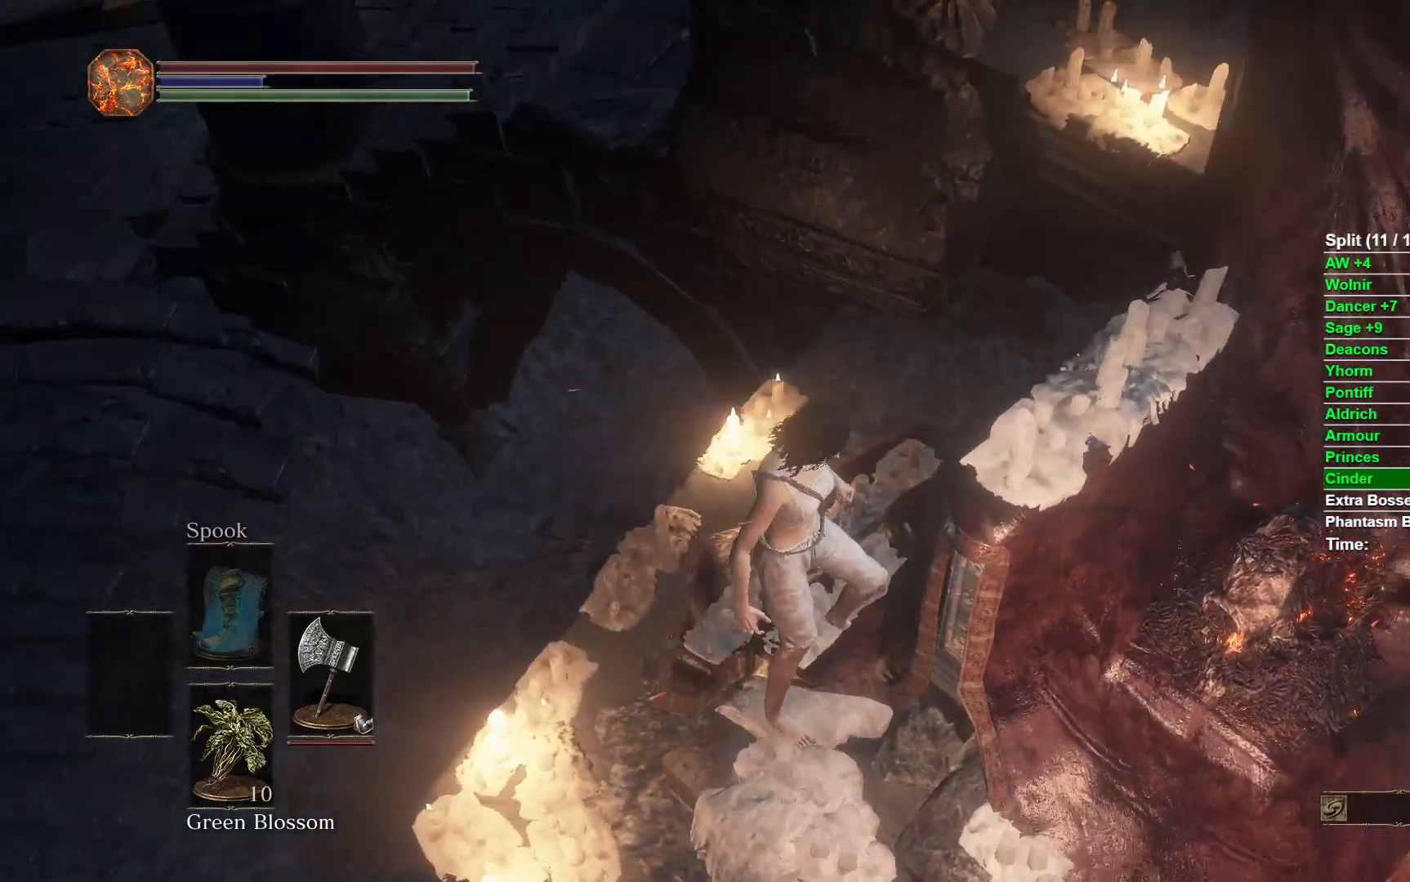
{"buttons": ["B"], "left_stick": "up-right", "right_stick": "left", "events": [[383, "right_stick", "left"]]}
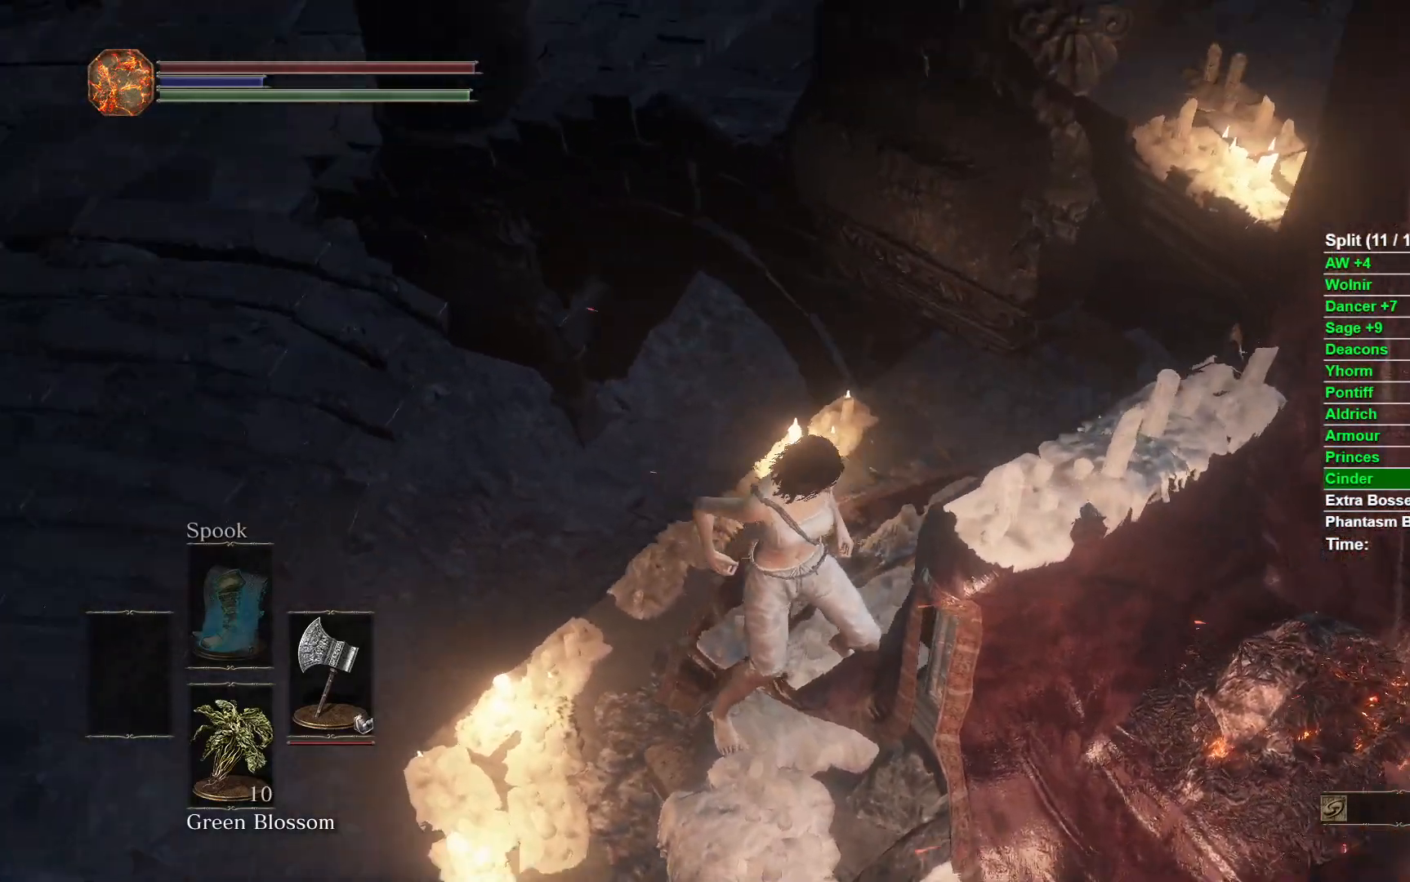
{"buttons": ["B"], "left_stick": "up-right", "right_stick": "left", "events": [[17, "right_stick", "center"], [400, "right_stick", "left"]]}